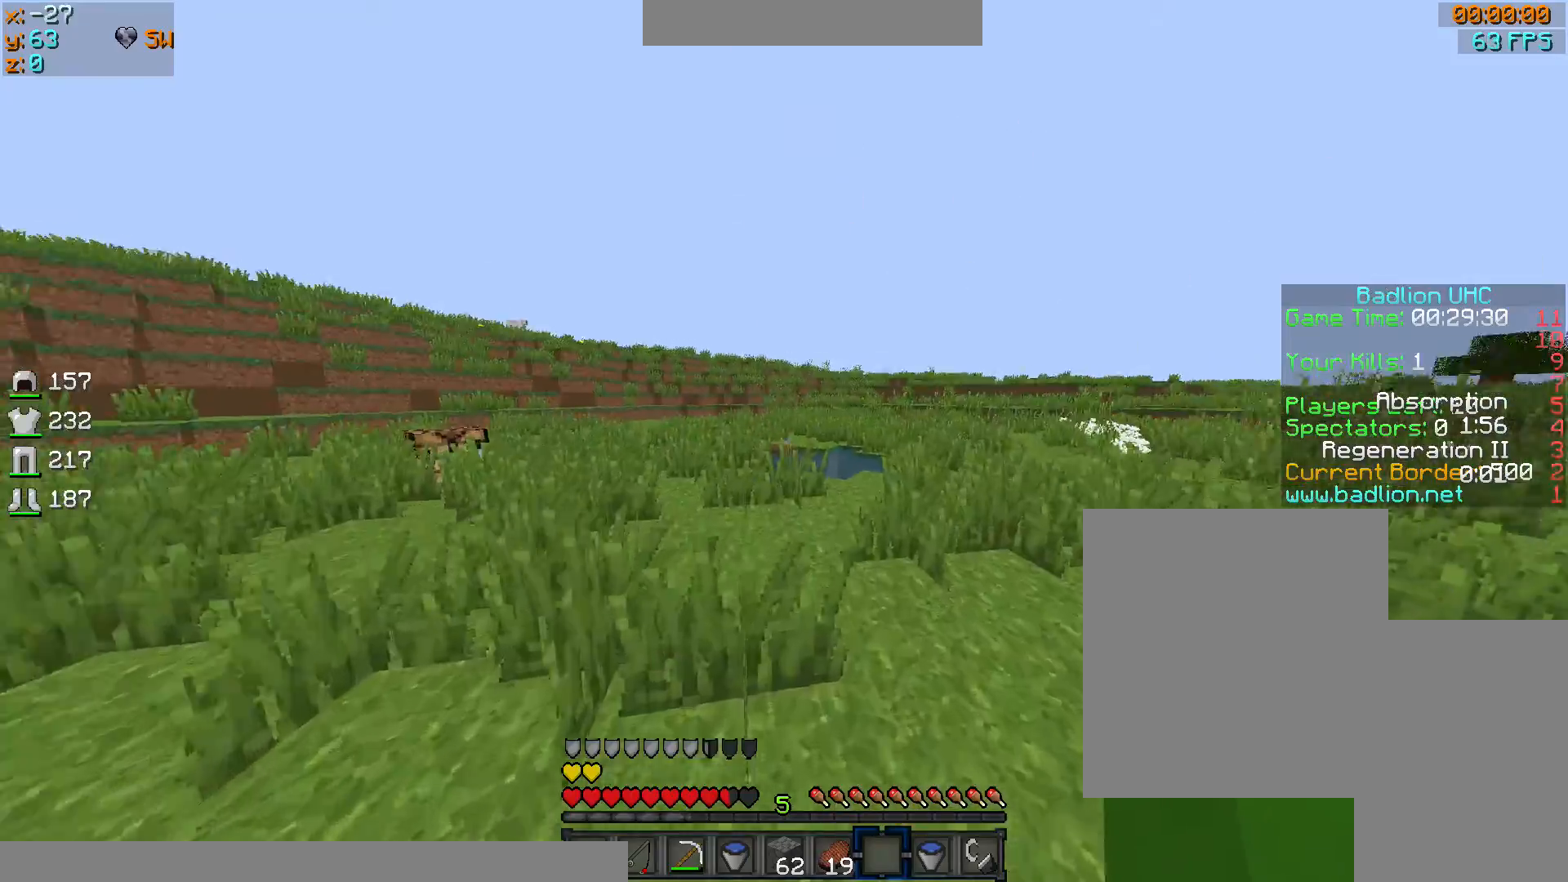
Gameplay with keyboard and mouse; each line is a JSON object with the keys and mouse buttons held at the frame after it. "events" lists presses ("down") and releases ("up") of "a", "d", "s", "sprint", "w", "mouse_left" and "mouse_right" between this image and that frame as [ms after this image, input, new state], when the widget could be followed in between. "mouse_left", "mouse_right" = the "left", "right" buttons of the "mouse" list. No other keys are recorded. Fast repeated clicks can show as one long hold. Mouse movement is not recorded. Key names are as the overlay labels them; some are game actions (e.g. jump) rather than physical keys.
{"keys": ["d", "w"], "mouse": [], "events": [[100, "sprint", "up"], [400, "d", "down"]]}
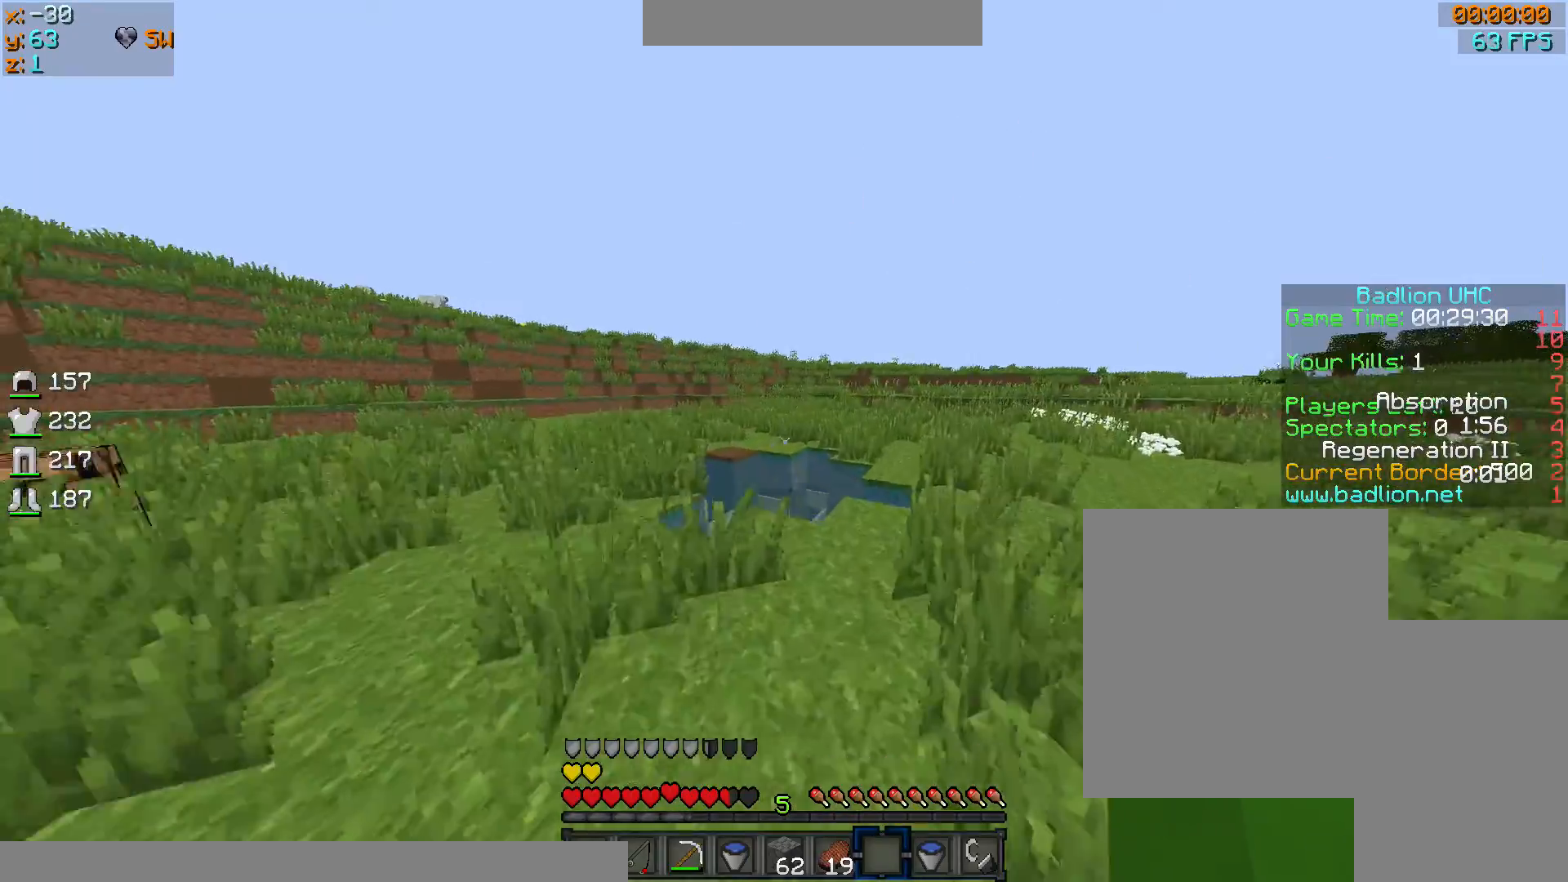
{"keys": ["w"], "mouse": [], "events": [[66, "d", "up"]]}
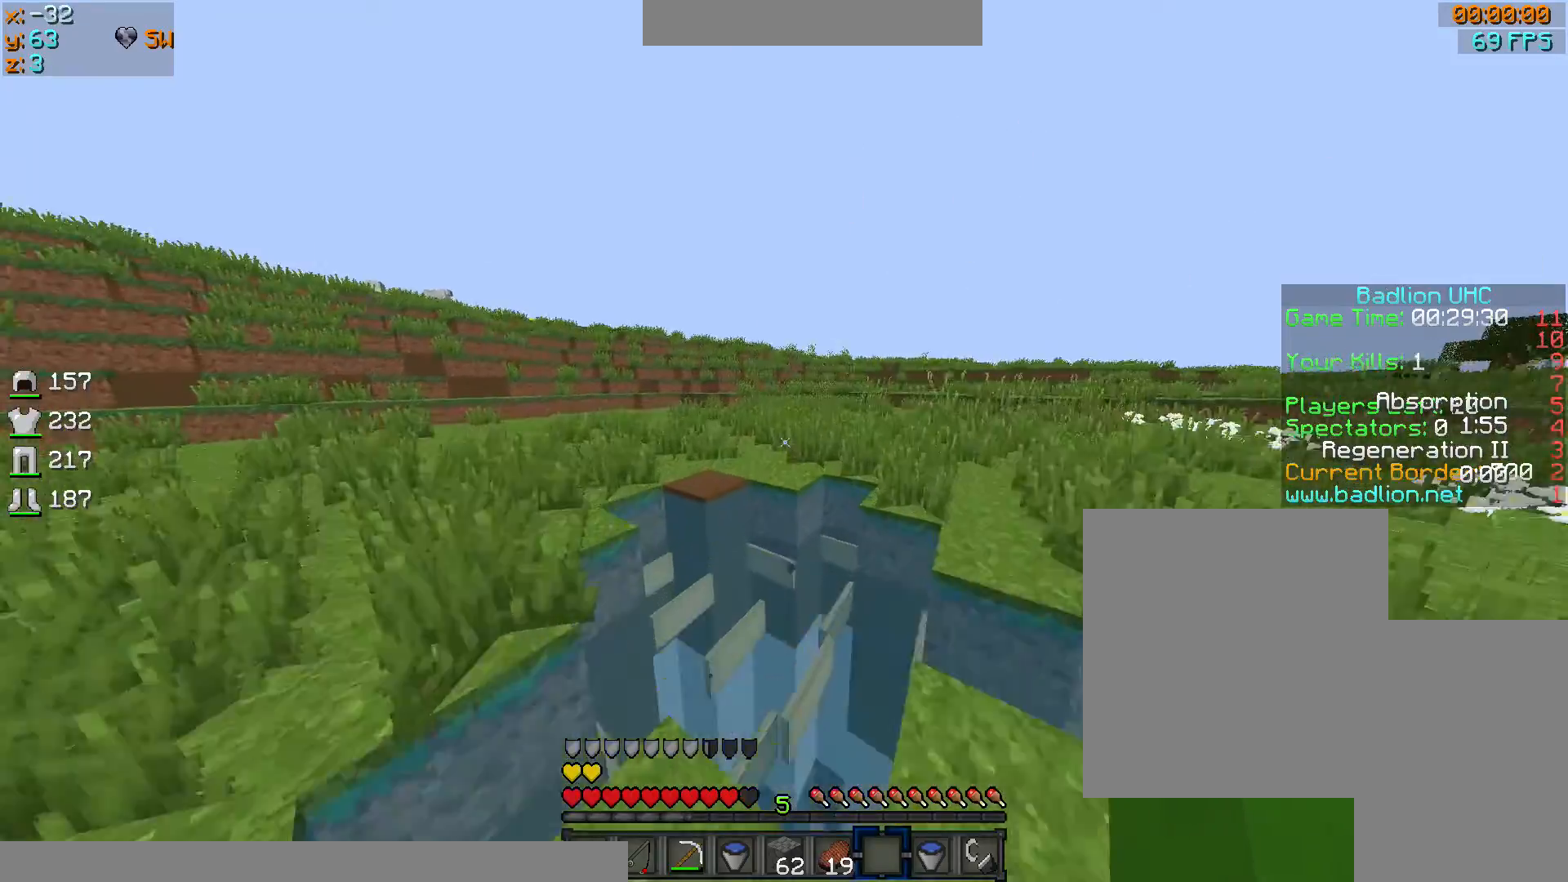
{"keys": ["w"], "mouse": [], "events": []}
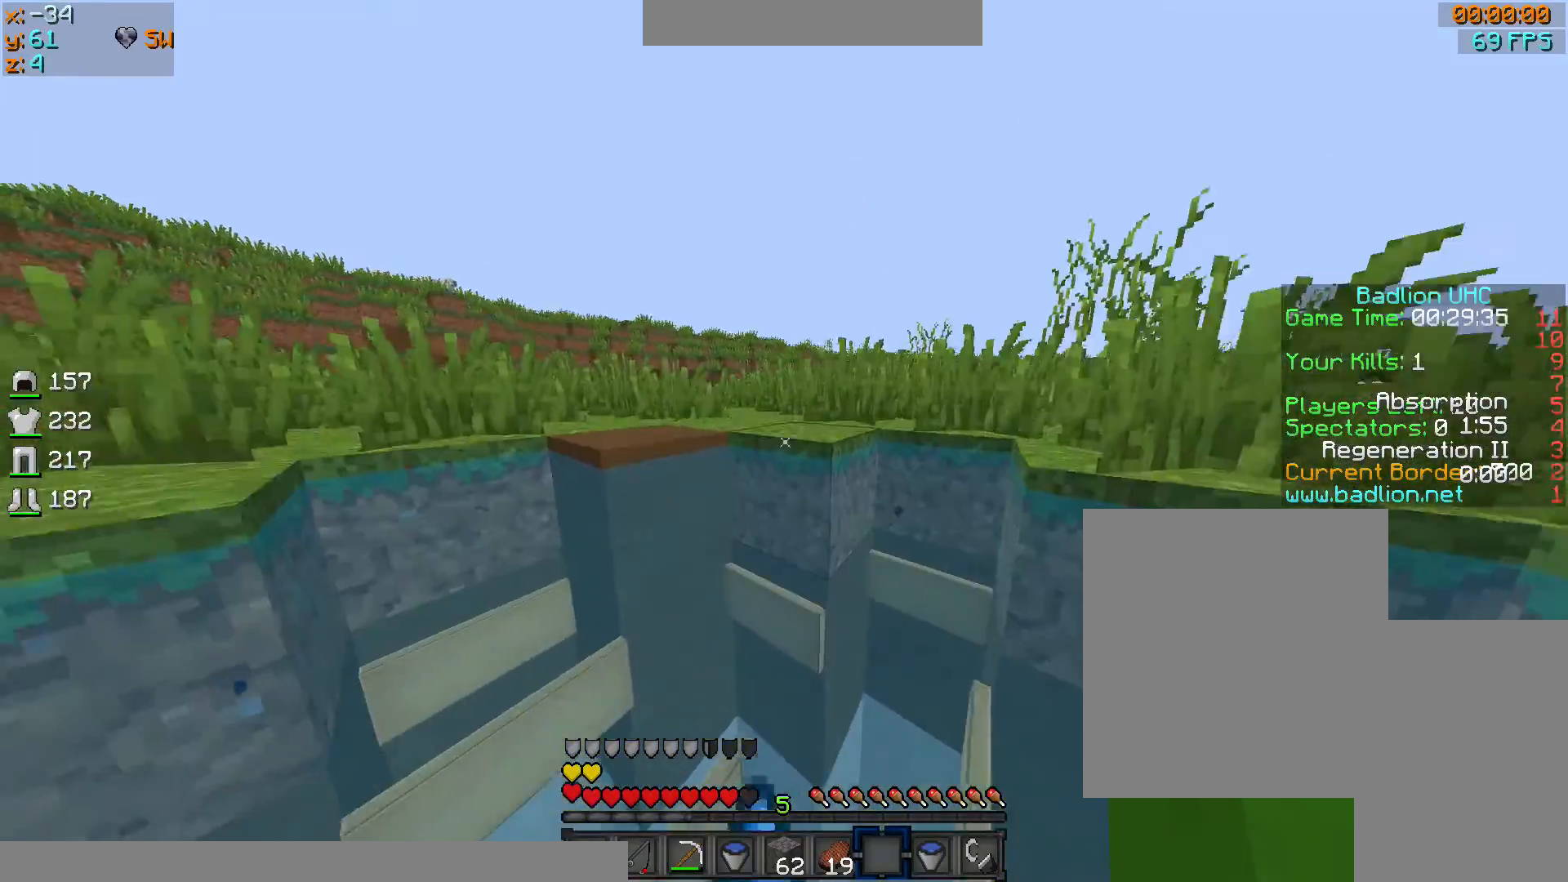
{"keys": [], "mouse": [], "events": [[200, "w", "up"], [333, "w", "down"], [500, "w", "up"]]}
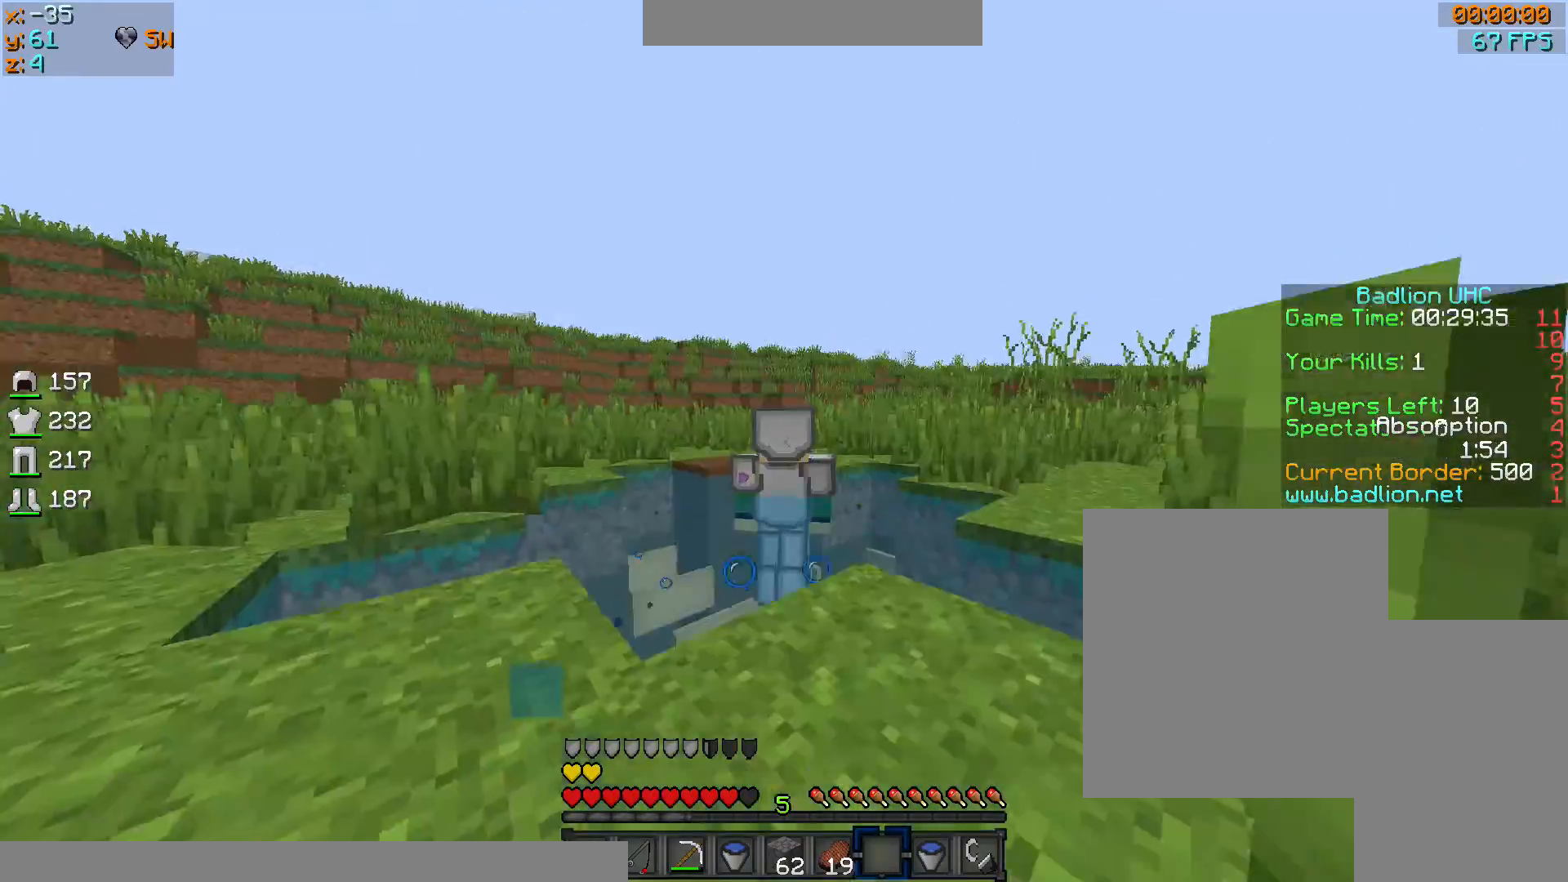
{"keys": [], "mouse": [], "events": [[167, "w", "down"], [300, "w", "up"]]}
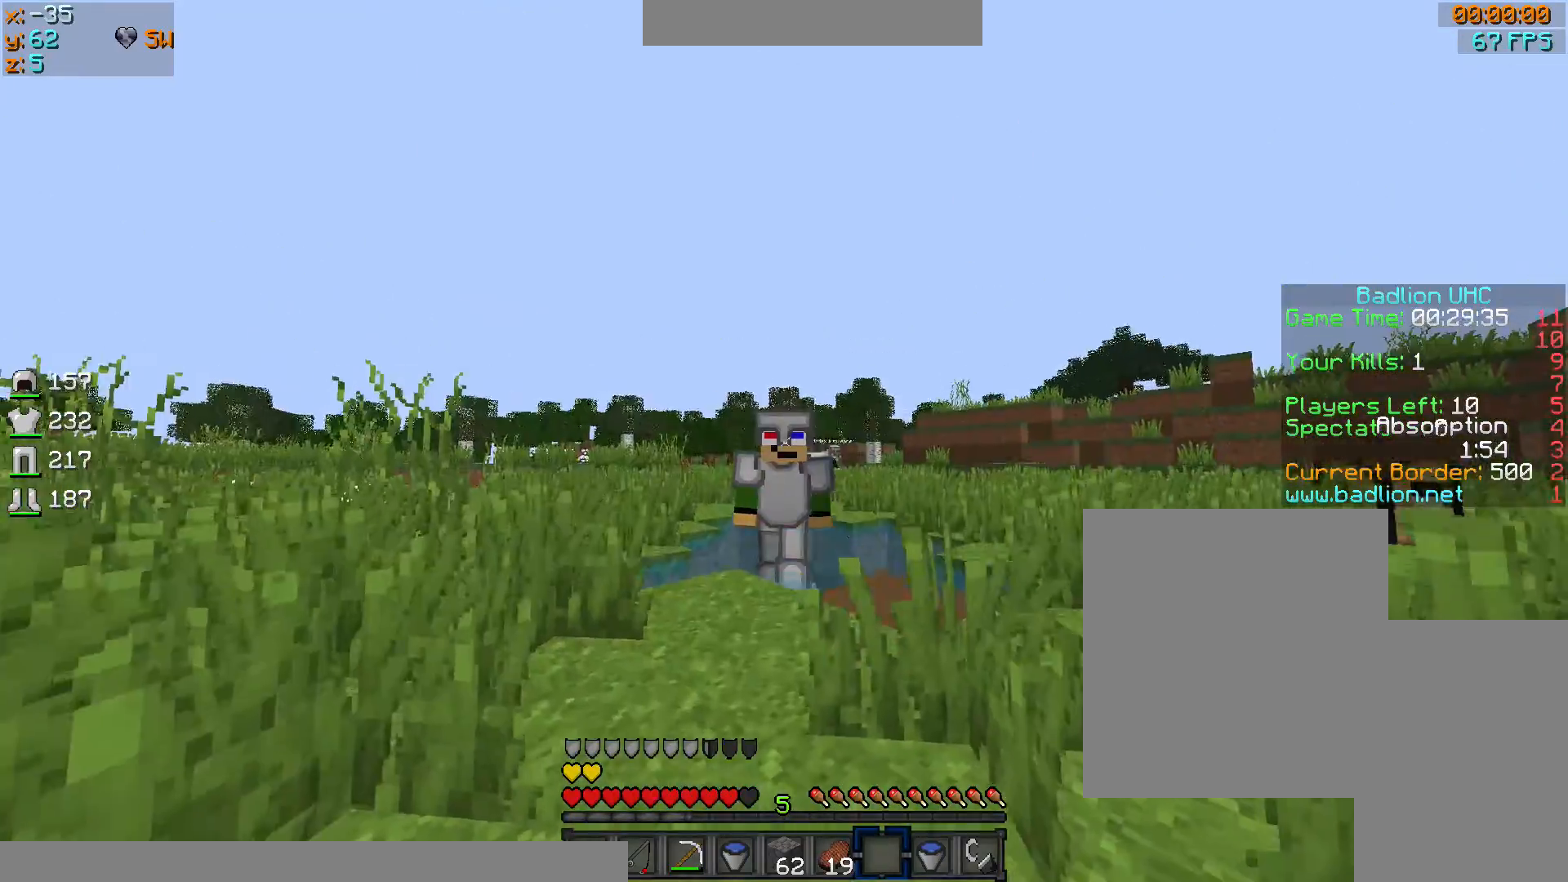
{"keys": [], "mouse": [], "events": []}
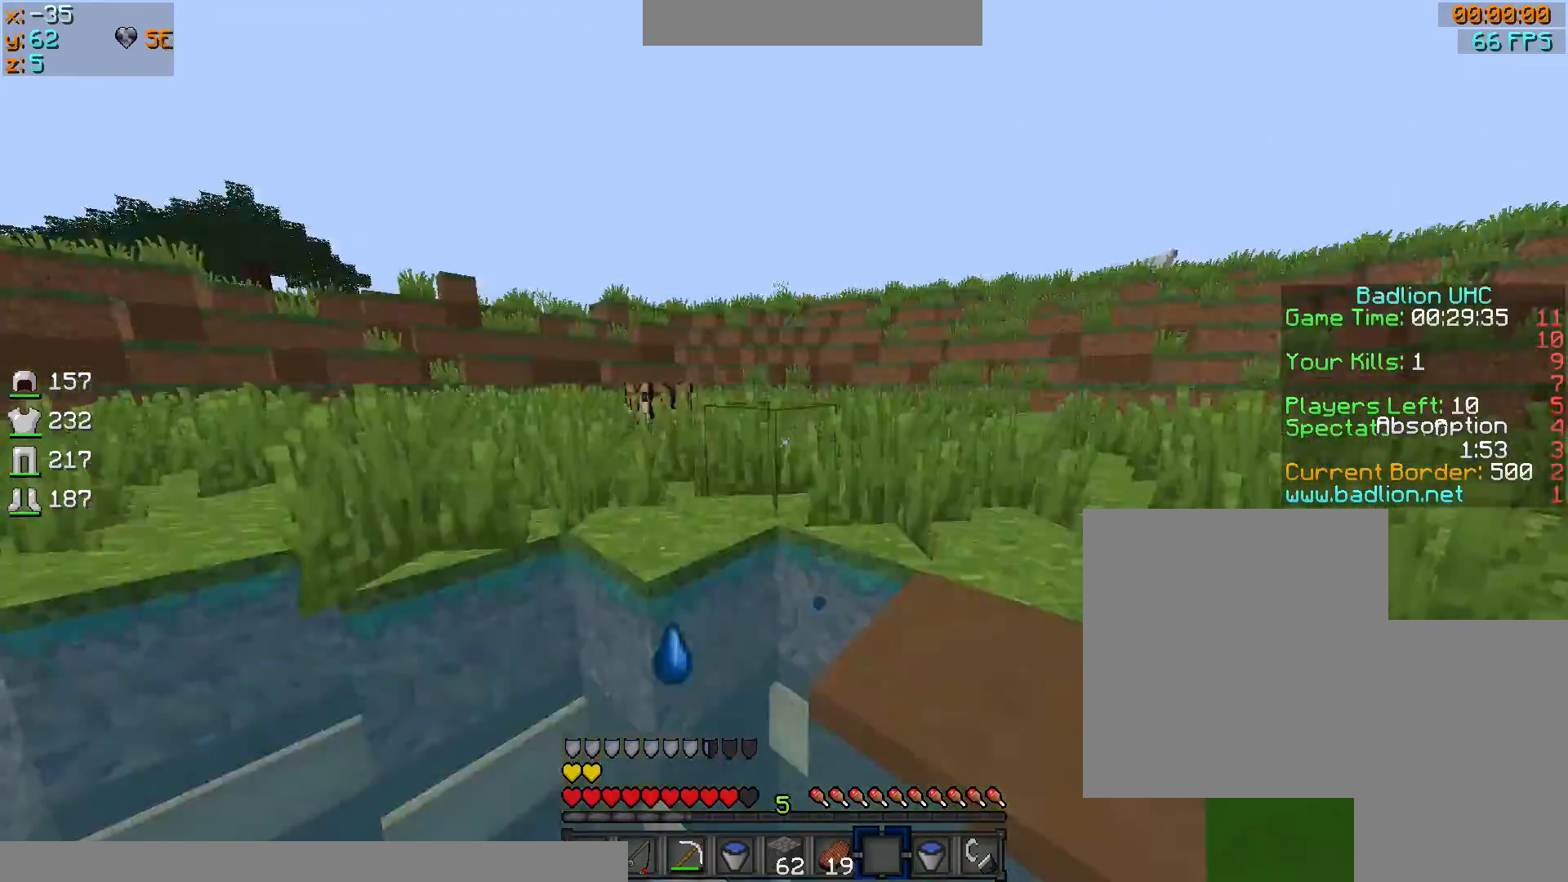
{"keys": ["d", "s"], "mouse": [], "events": [[100, "mouse_left", "down"], [200, "mouse_left", "up"], [234, "d", "down"], [300, "s", "down"]]}
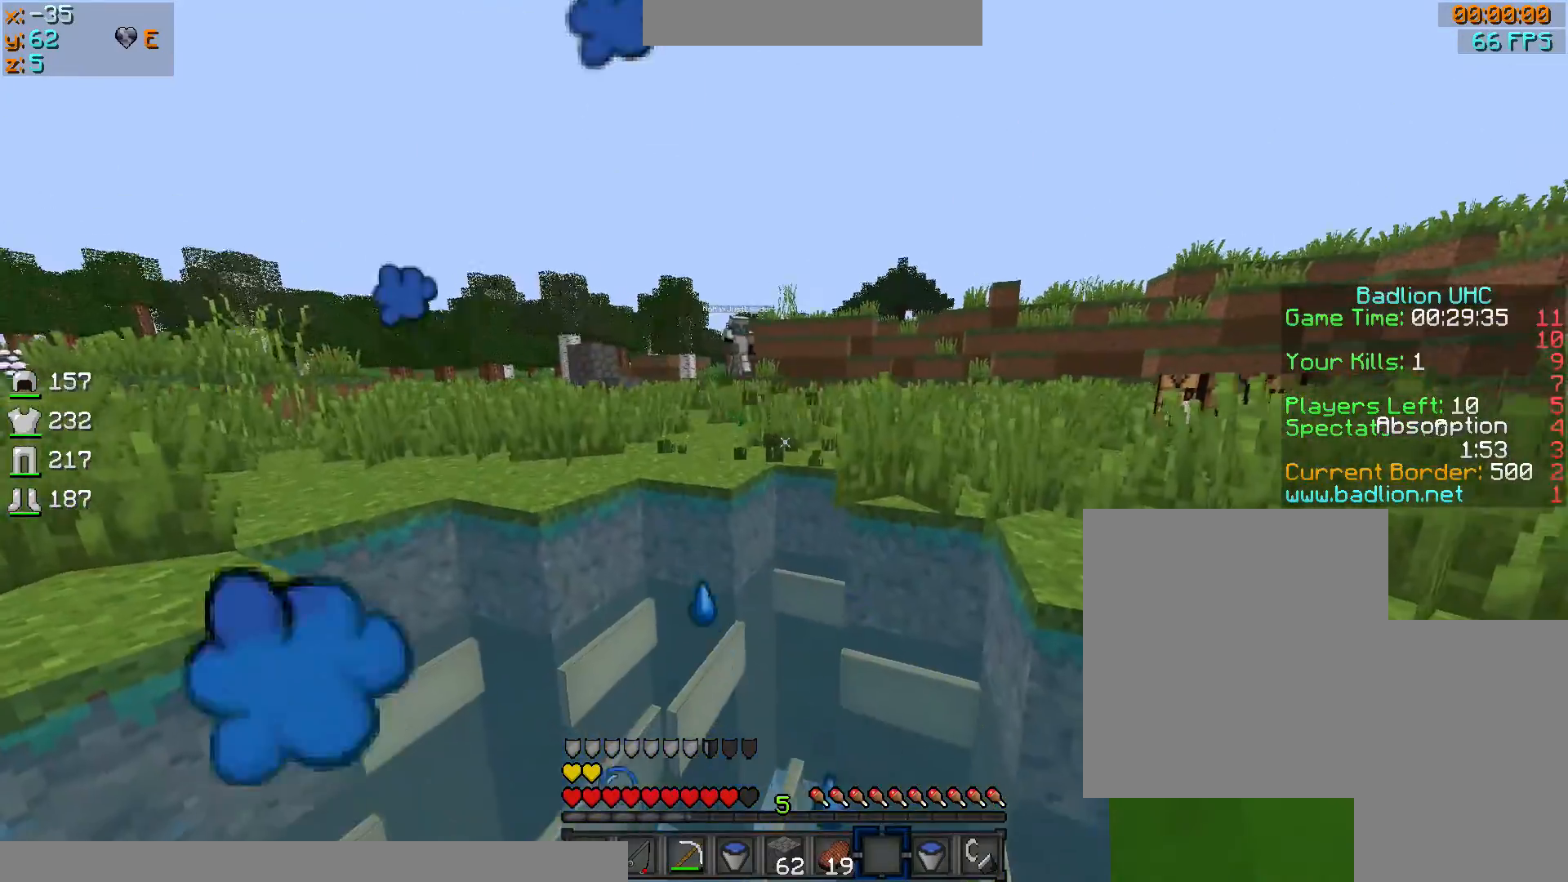
{"keys": ["a", "s"], "mouse": [], "events": [[434, "a", "down"], [434, "d", "up"]]}
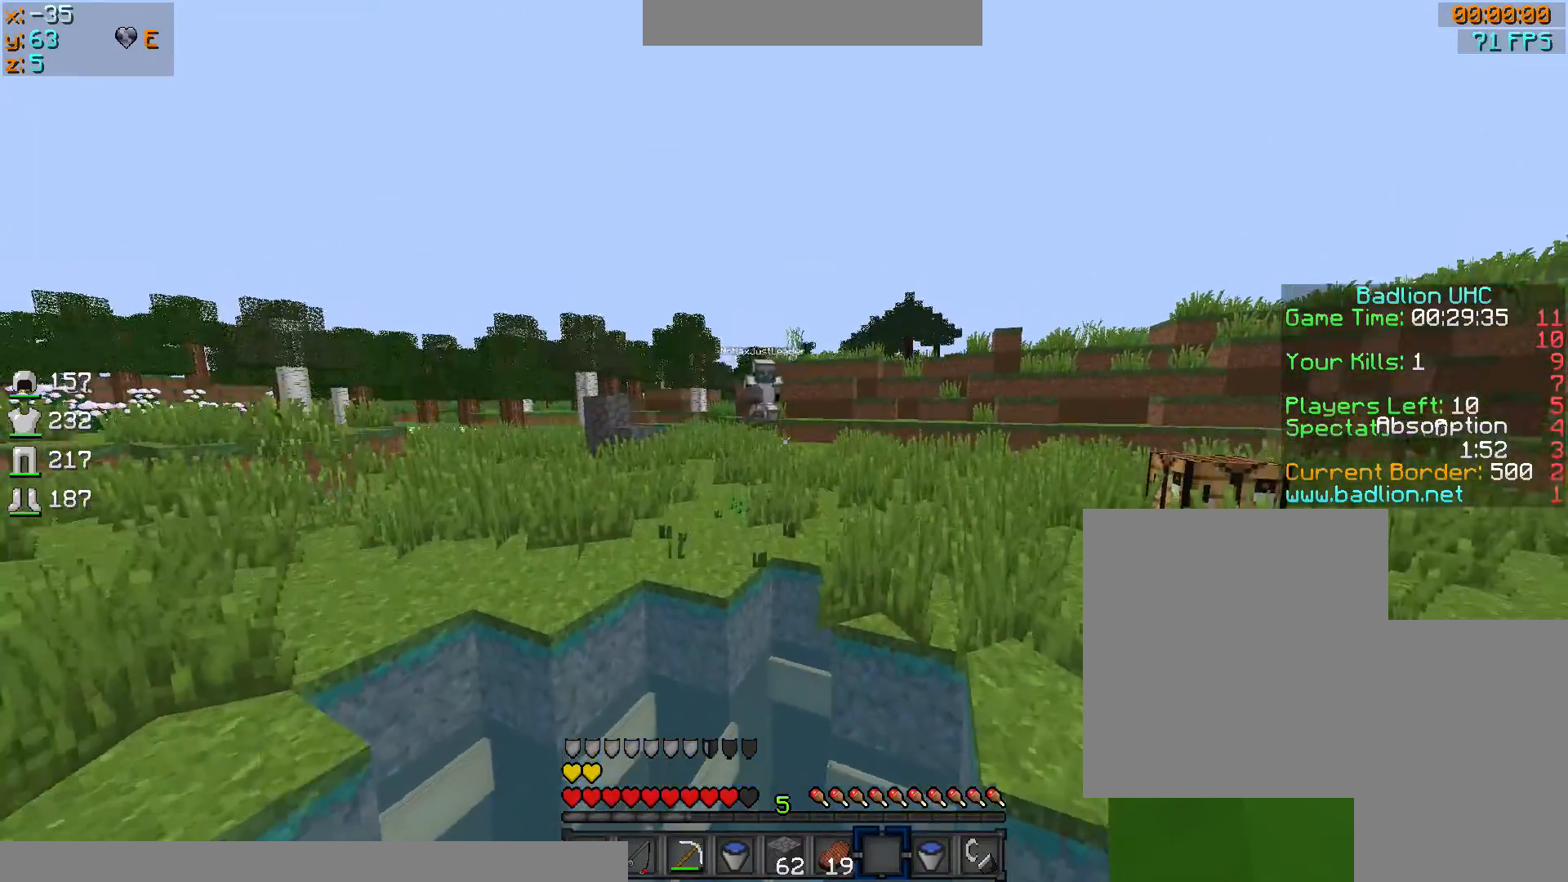
{"keys": ["a", "d", "s"], "mouse": [], "events": [[100, "d", "down"]]}
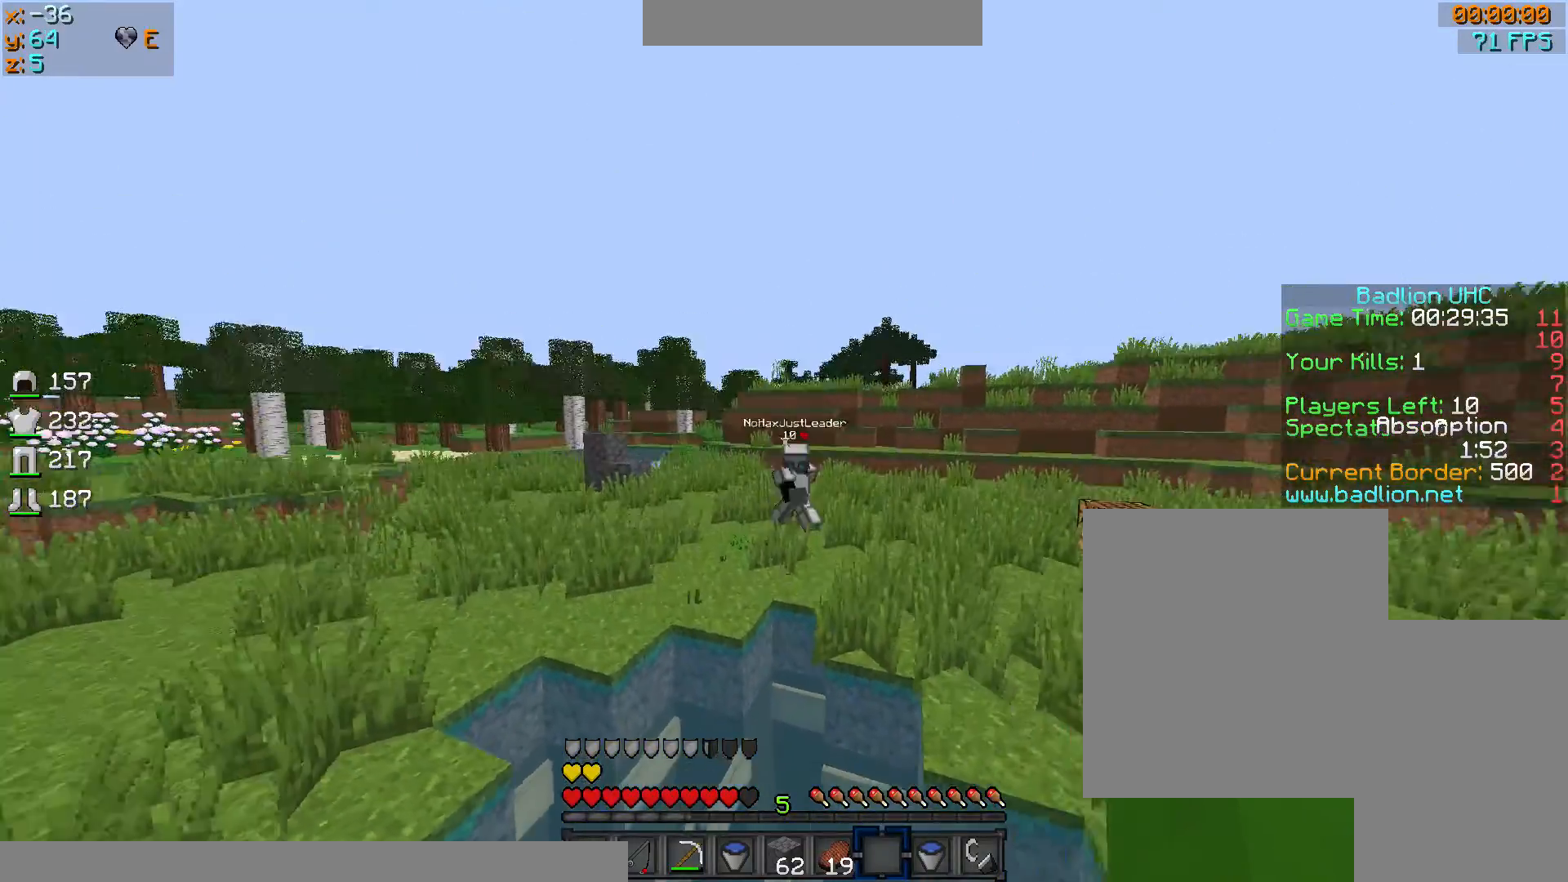
{"keys": ["d", "sprint", "w"], "mouse": [], "events": [[166, "a", "up"], [166, "s", "up"], [233, "w", "down"], [333, "sprint", "down"]]}
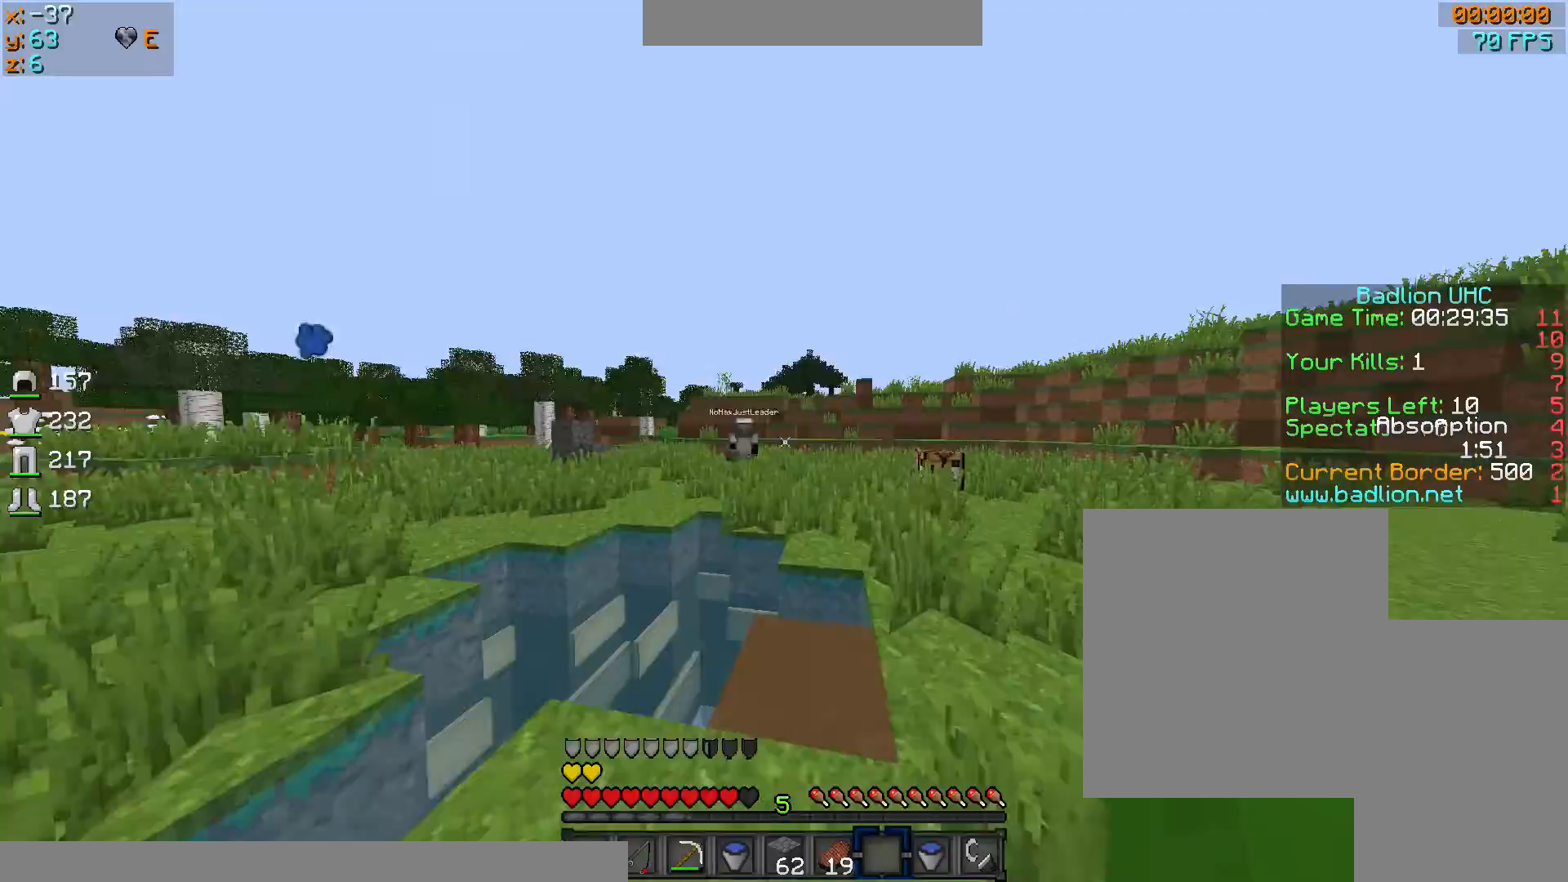
{"keys": ["d", "s"], "mouse": [], "events": [[367, "sprint", "up"], [400, "w", "up"], [500, "s", "down"]]}
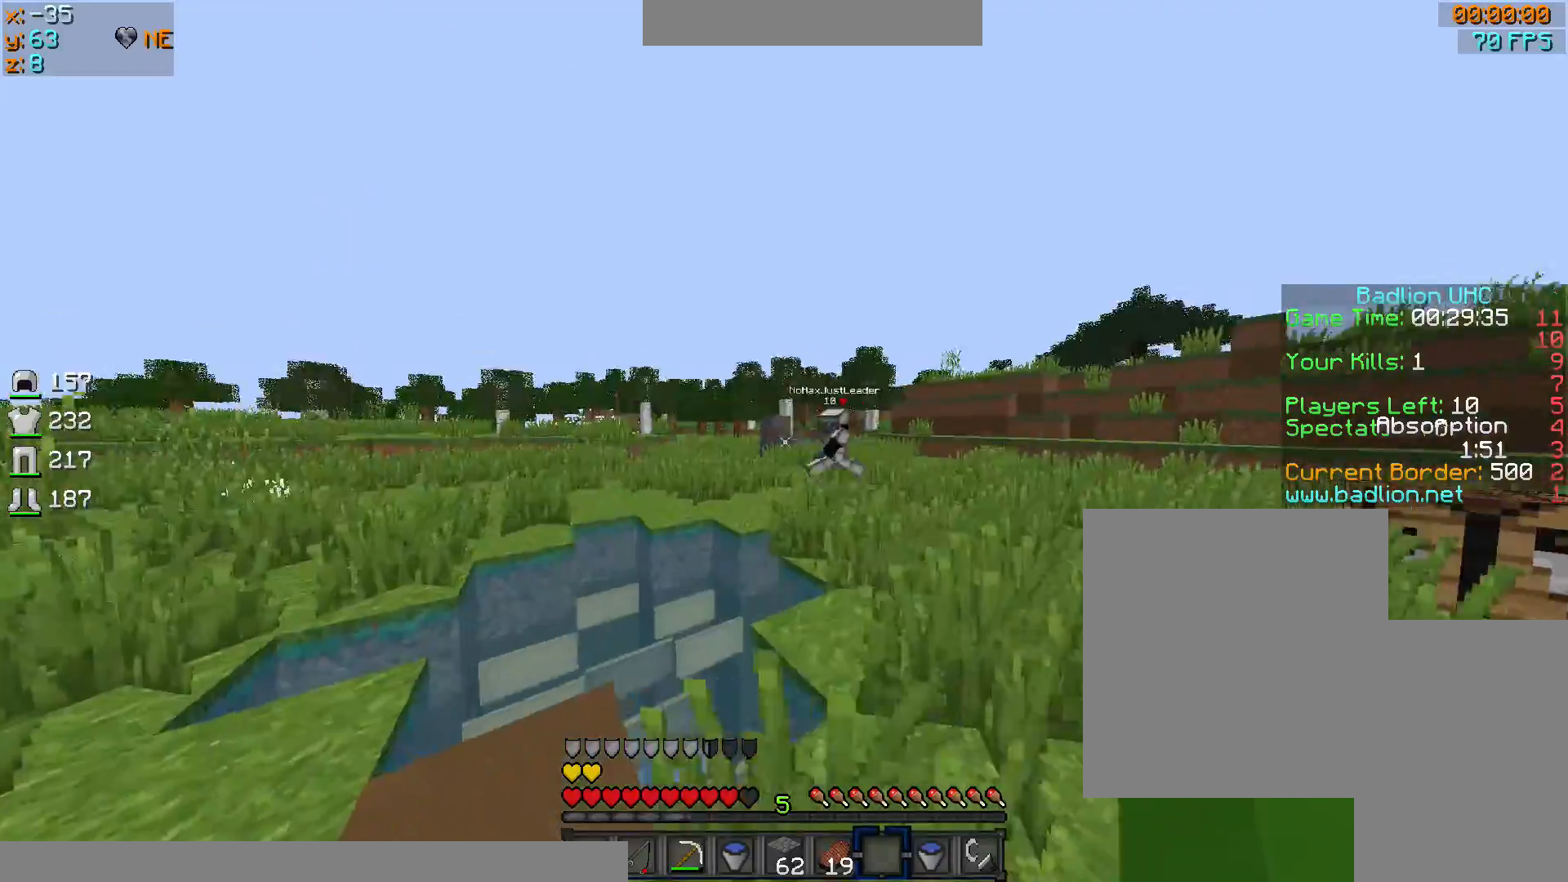
{"keys": ["d", "sprint", "w"], "mouse": [], "events": [[34, "a", "down"], [334, "a", "up"], [334, "s", "up"], [401, "w", "down"], [434, "sprint", "down"]]}
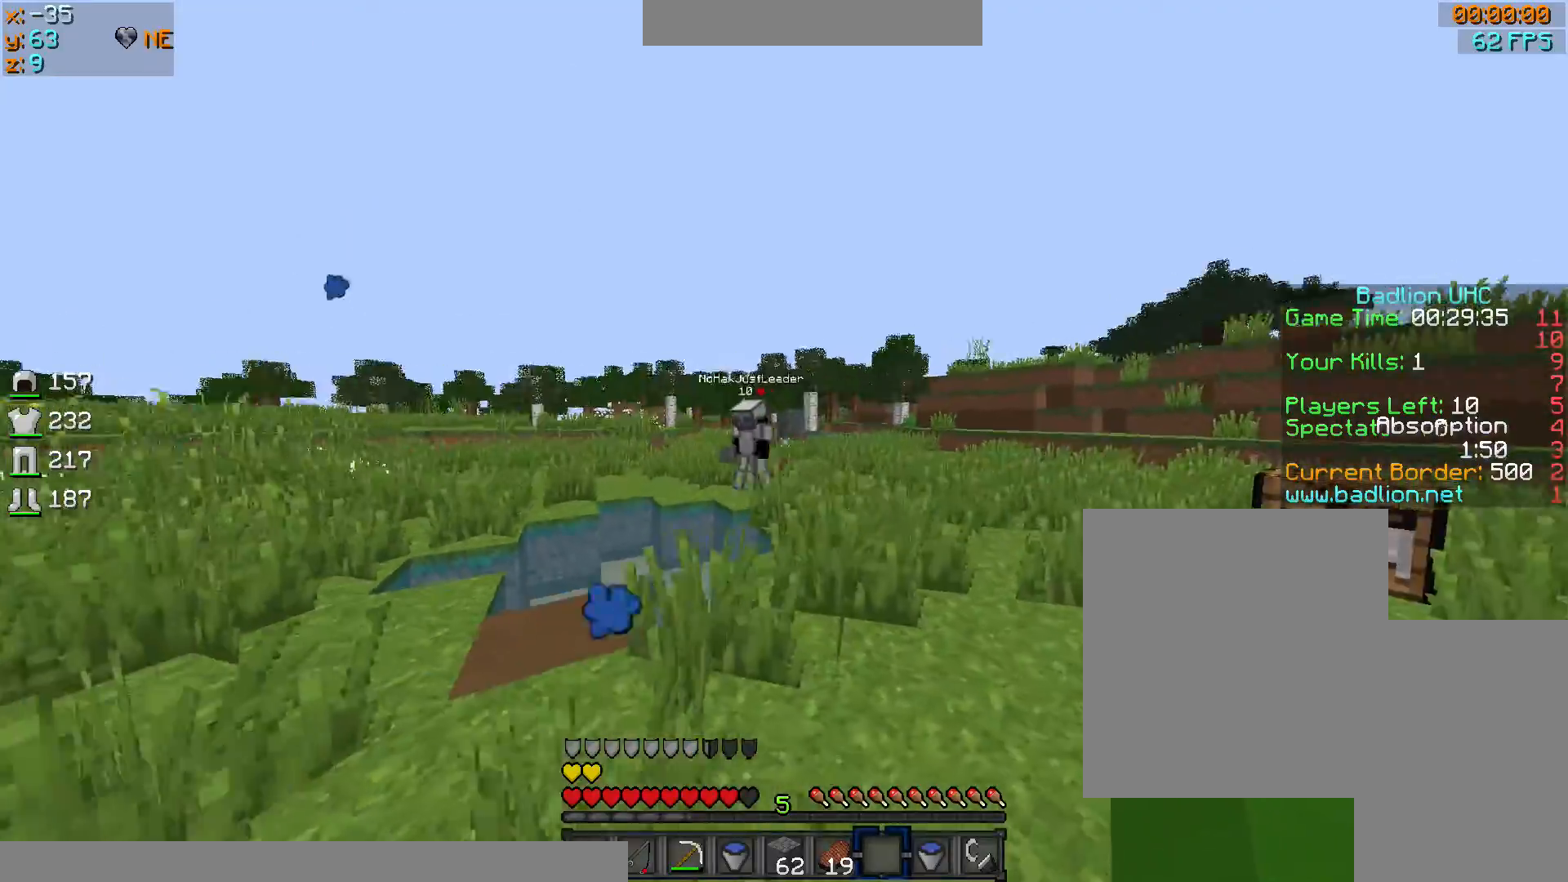
{"keys": ["sprint", "w"], "mouse": [], "events": [[133, "d", "up"], [234, "sprint", "up"], [467, "sprint", "down"]]}
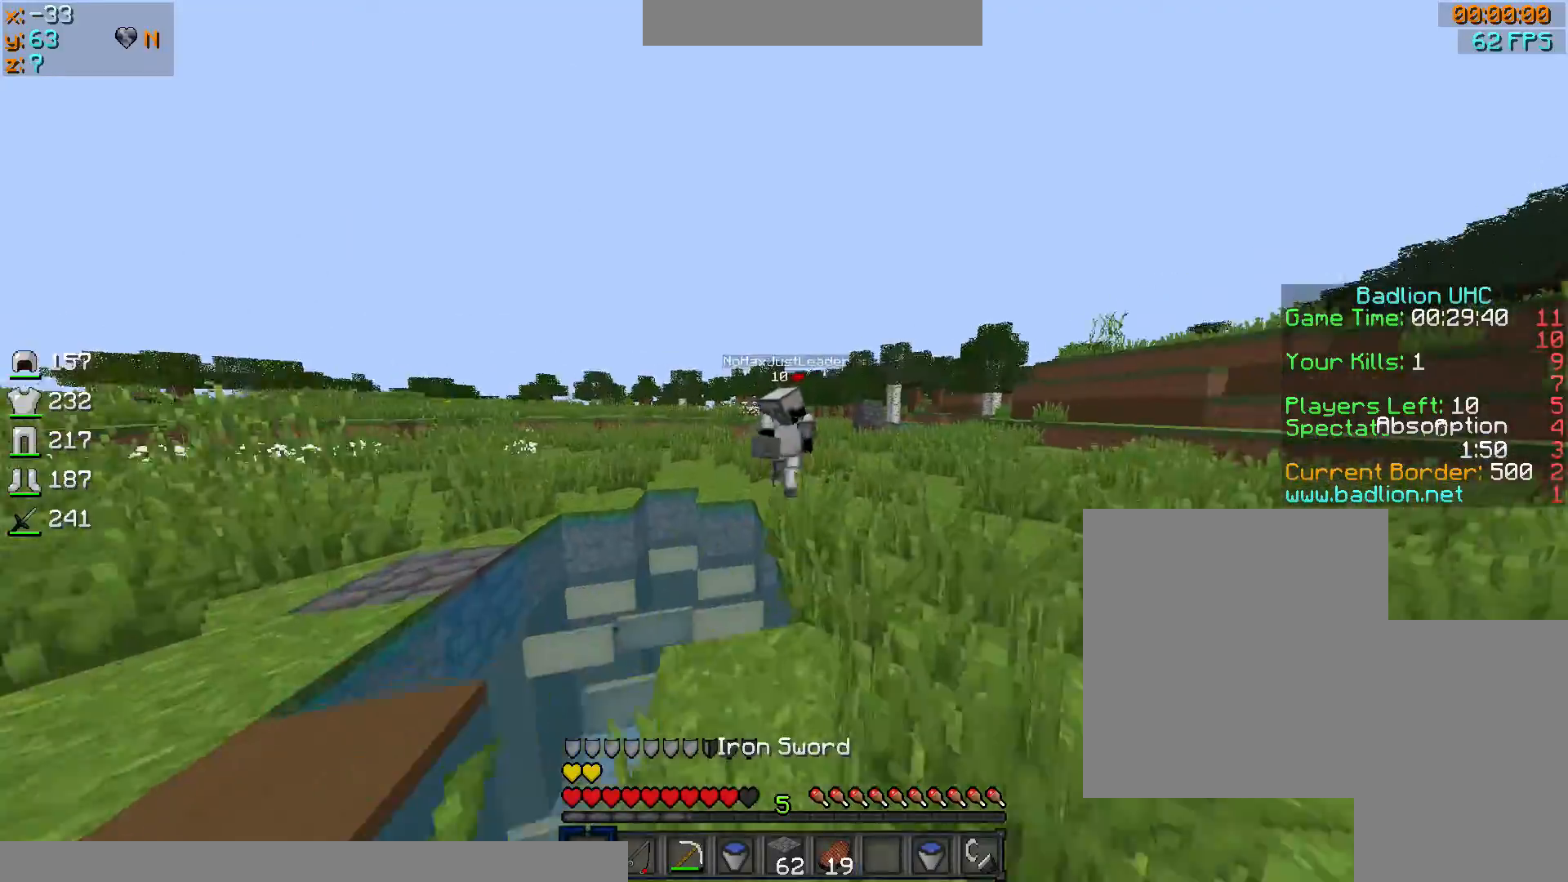
{"keys": ["sprint", "w"], "mouse": [], "events": [[33, "d", "down"], [400, "d", "up"]]}
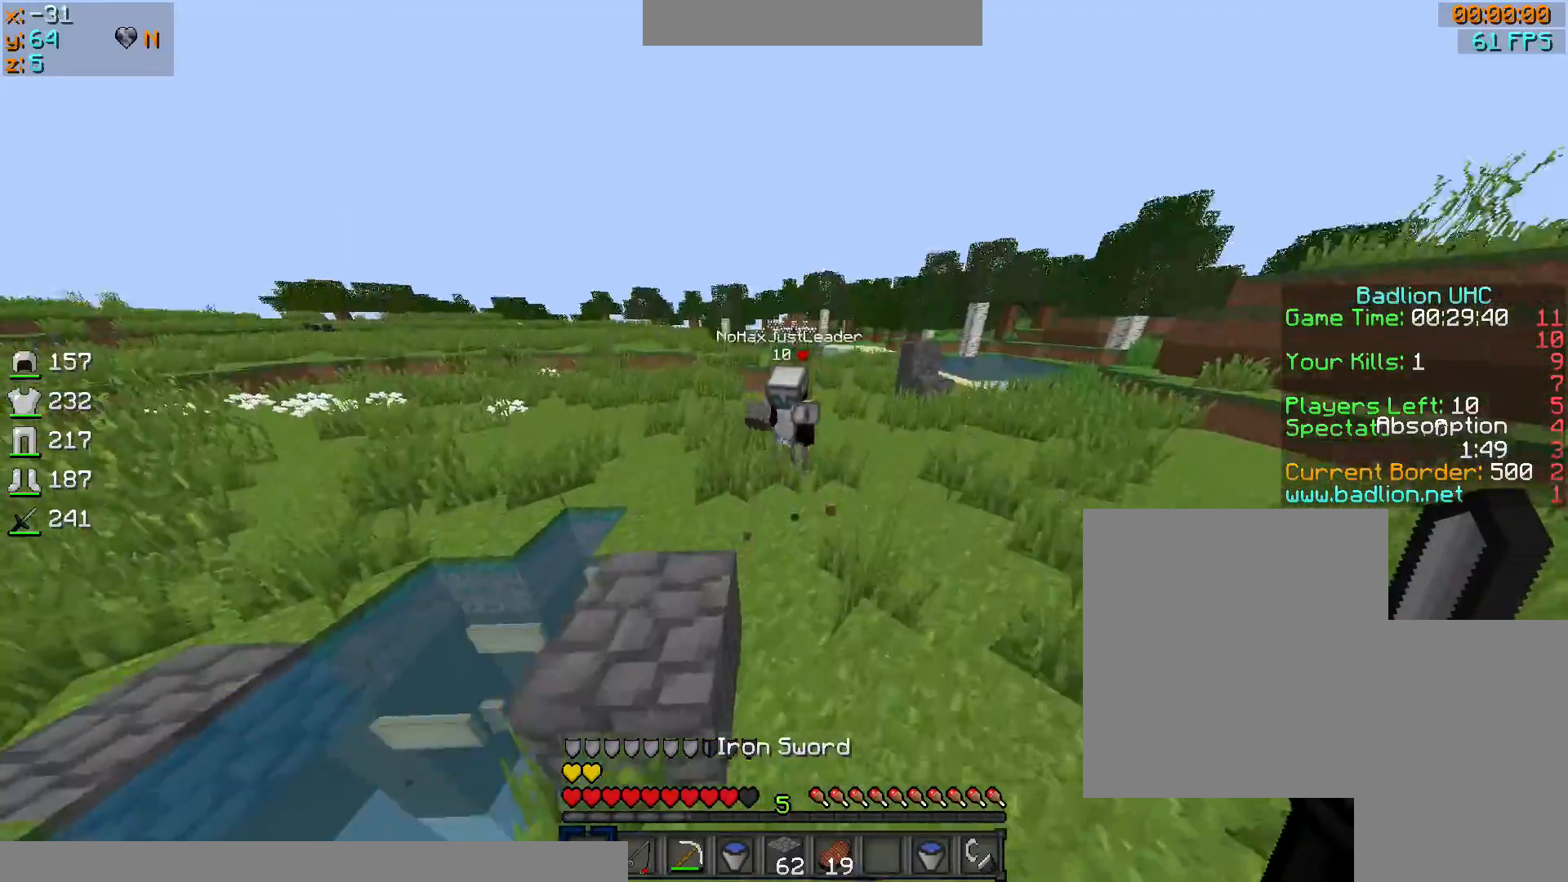
{"keys": ["sprint", "w"], "mouse": ["left"], "events": [[300, "mouse_left", "down"], [400, "mouse_left", "up"], [434, "mouse_left", "down"]]}
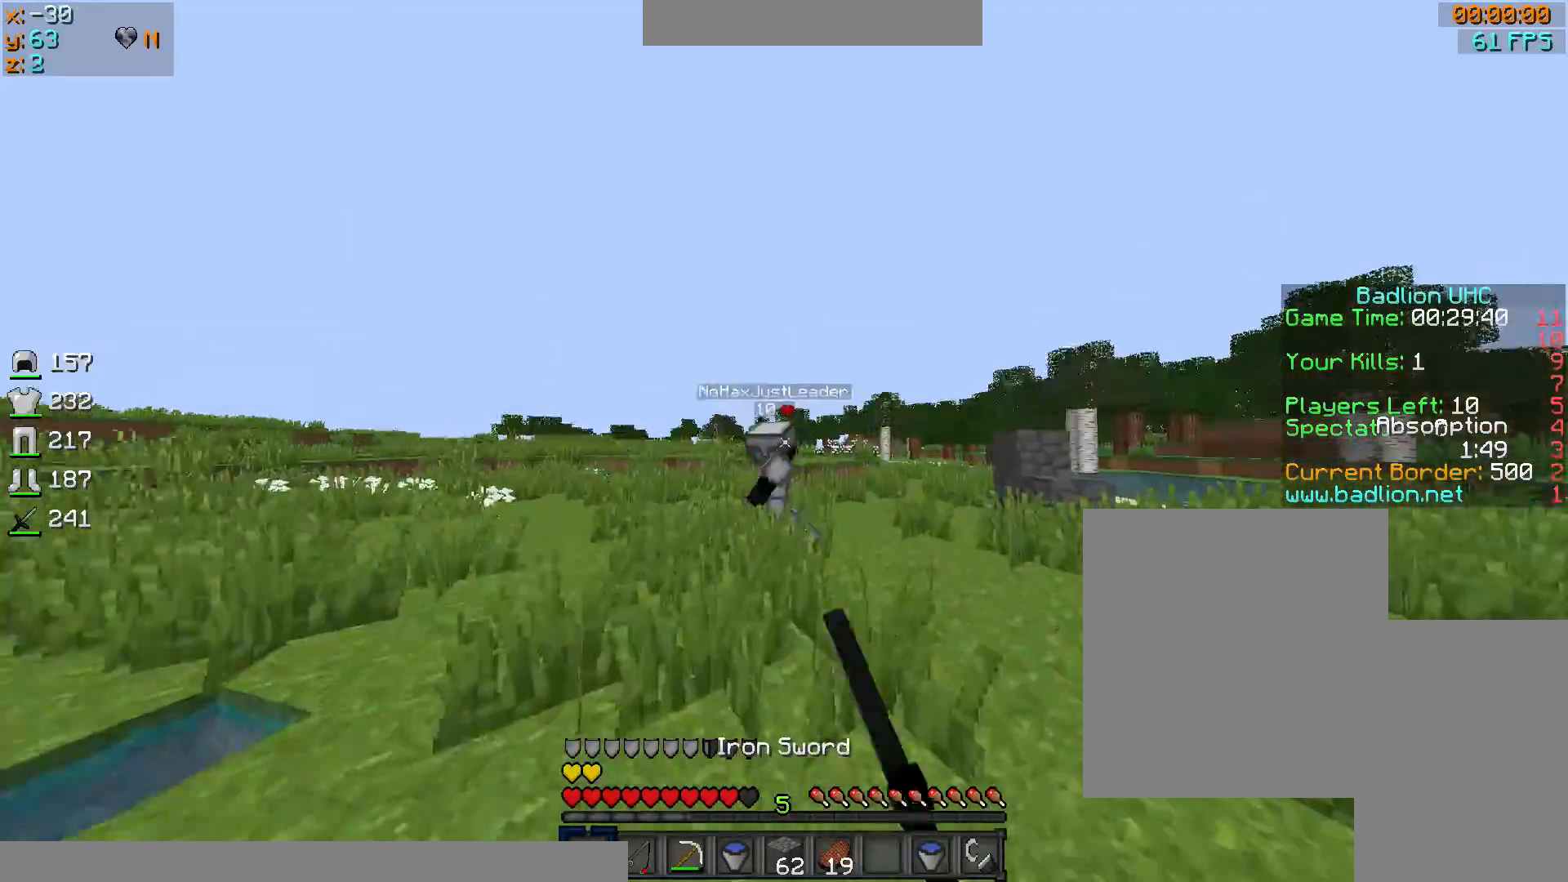
{"keys": ["d", "sprint", "w"], "mouse": ["left"], "events": [[34, "mouse_left", "up"], [101, "mouse_left", "down"], [201, "mouse_left", "up"], [234, "mouse_left", "down"], [301, "mouse_left", "up"], [401, "mouse_left", "down"], [434, "d", "down"], [434, "mouse_left", "up"], [501, "mouse_left", "down"]]}
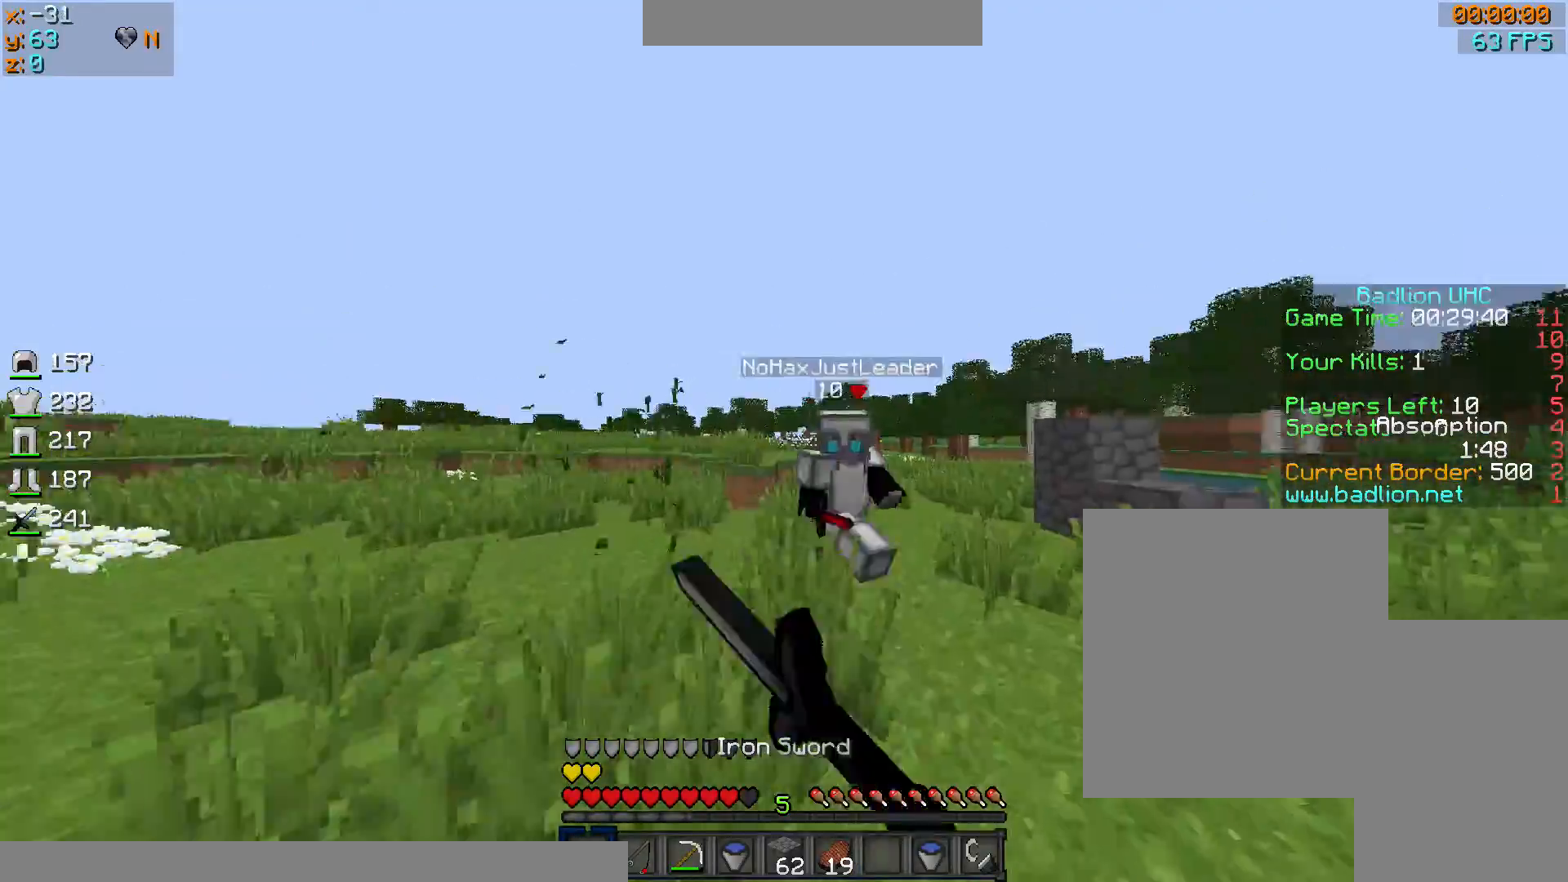
{"keys": ["d", "sprint", "w"], "mouse": ["right"], "events": [[33, "mouse_left", "up"], [100, "mouse_left", "down"], [300, "mouse_left", "up"], [334, "mouse_left", "down"], [400, "mouse_left", "up"], [400, "mouse_right", "down"], [434, "mouse_left", "down"], [434, "mouse_right", "up"], [501, "mouse_left", "up"], [501, "mouse_right", "down"]]}
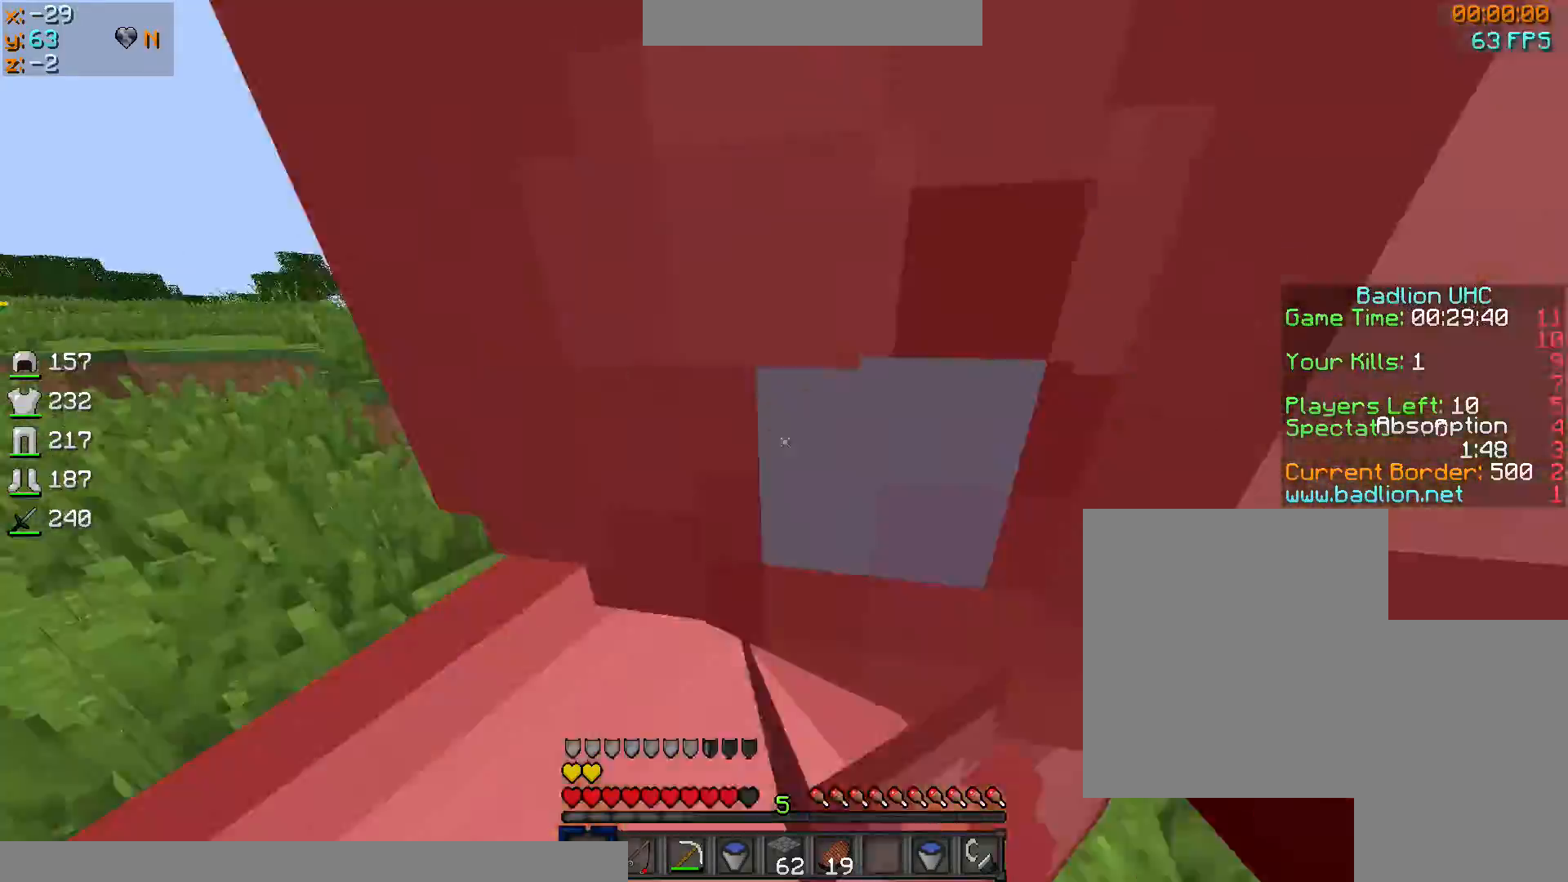
{"keys": ["d", "sprint", "w"], "mouse": ["left"], "events": [[100, "mouse_left", "down"], [100, "mouse_right", "up"], [133, "mouse_left", "up"], [133, "mouse_right", "down"], [200, "mouse_left", "down"], [233, "mouse_right", "up"], [300, "mouse_left", "up"], [333, "mouse_left", "down"], [400, "mouse_left", "up"], [400, "mouse_right", "down"], [500, "mouse_left", "down"], [500, "mouse_right", "up"]]}
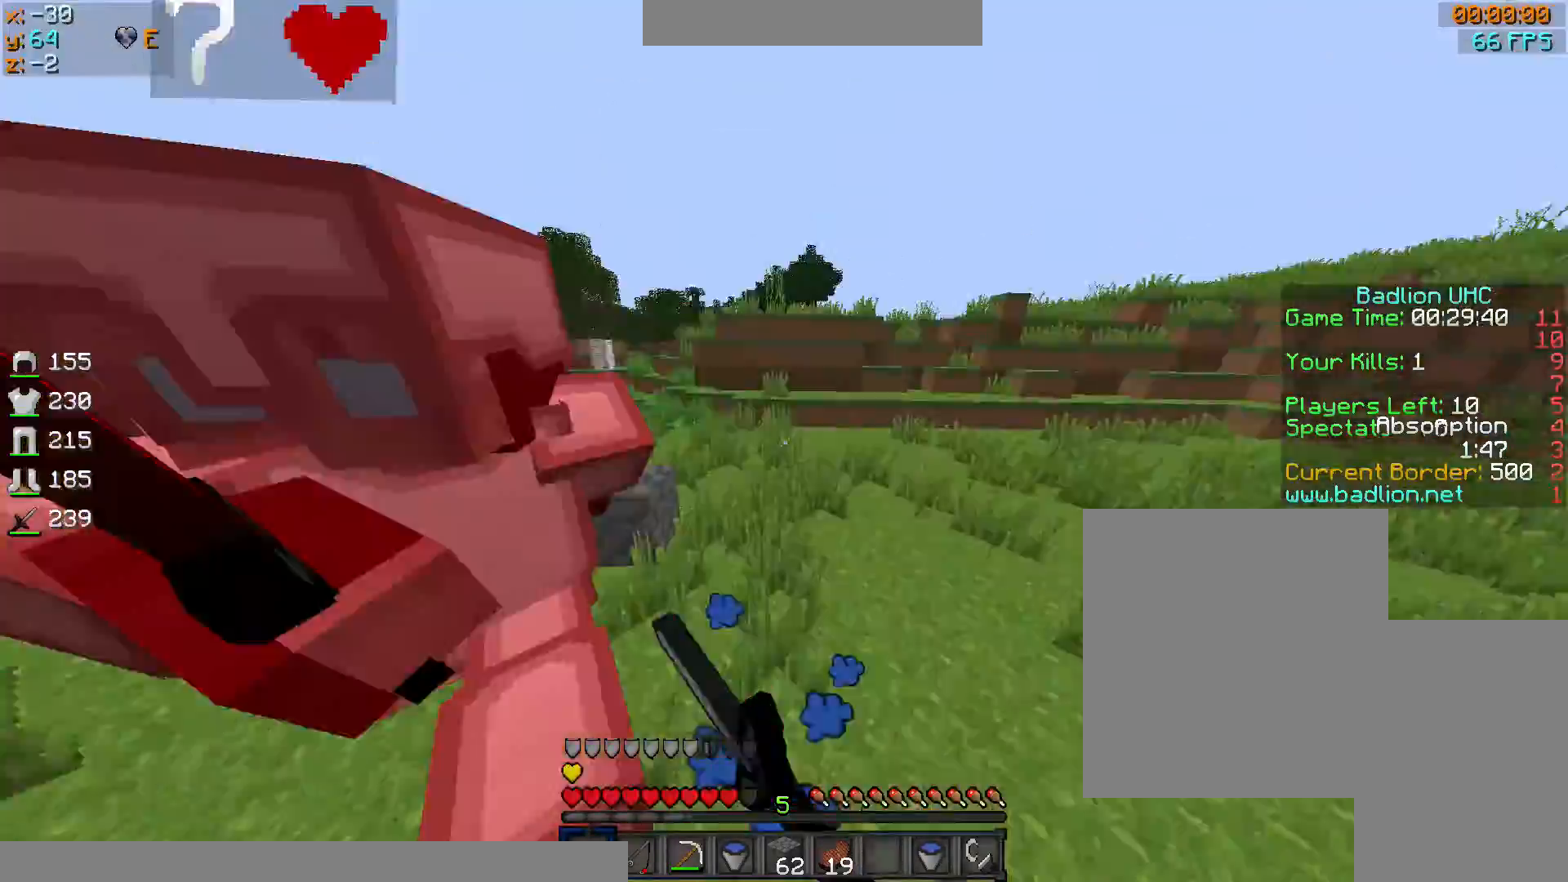
{"keys": ["d", "sprint", "w"], "mouse": ["left"], "events": [[33, "mouse_left", "up"], [100, "mouse_left", "down"], [133, "d", "up"], [300, "d", "down"], [300, "mouse_left", "up"], [334, "mouse_left", "down"], [434, "mouse_left", "up"], [501, "mouse_left", "down"]]}
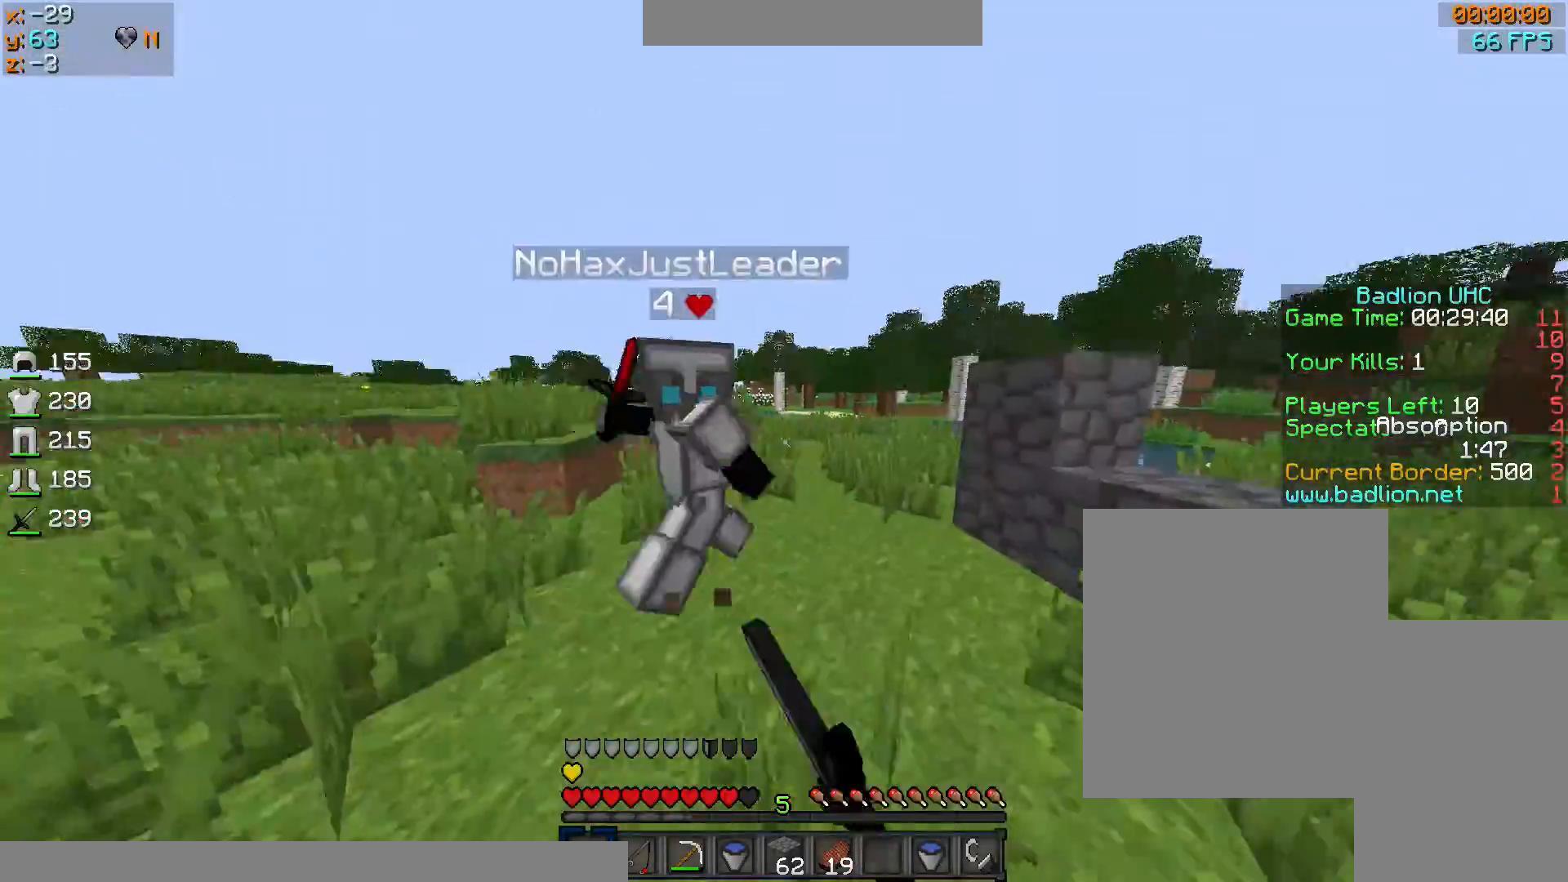
{"keys": ["d", "sprint", "w"], "mouse": ["left"], "events": [[100, "d", "up"], [133, "mouse_left", "up"], [200, "mouse_left", "down"], [233, "mouse_left", "up"], [300, "d", "down"], [300, "mouse_left", "down"], [400, "mouse_left", "up"], [433, "mouse_left", "down"]]}
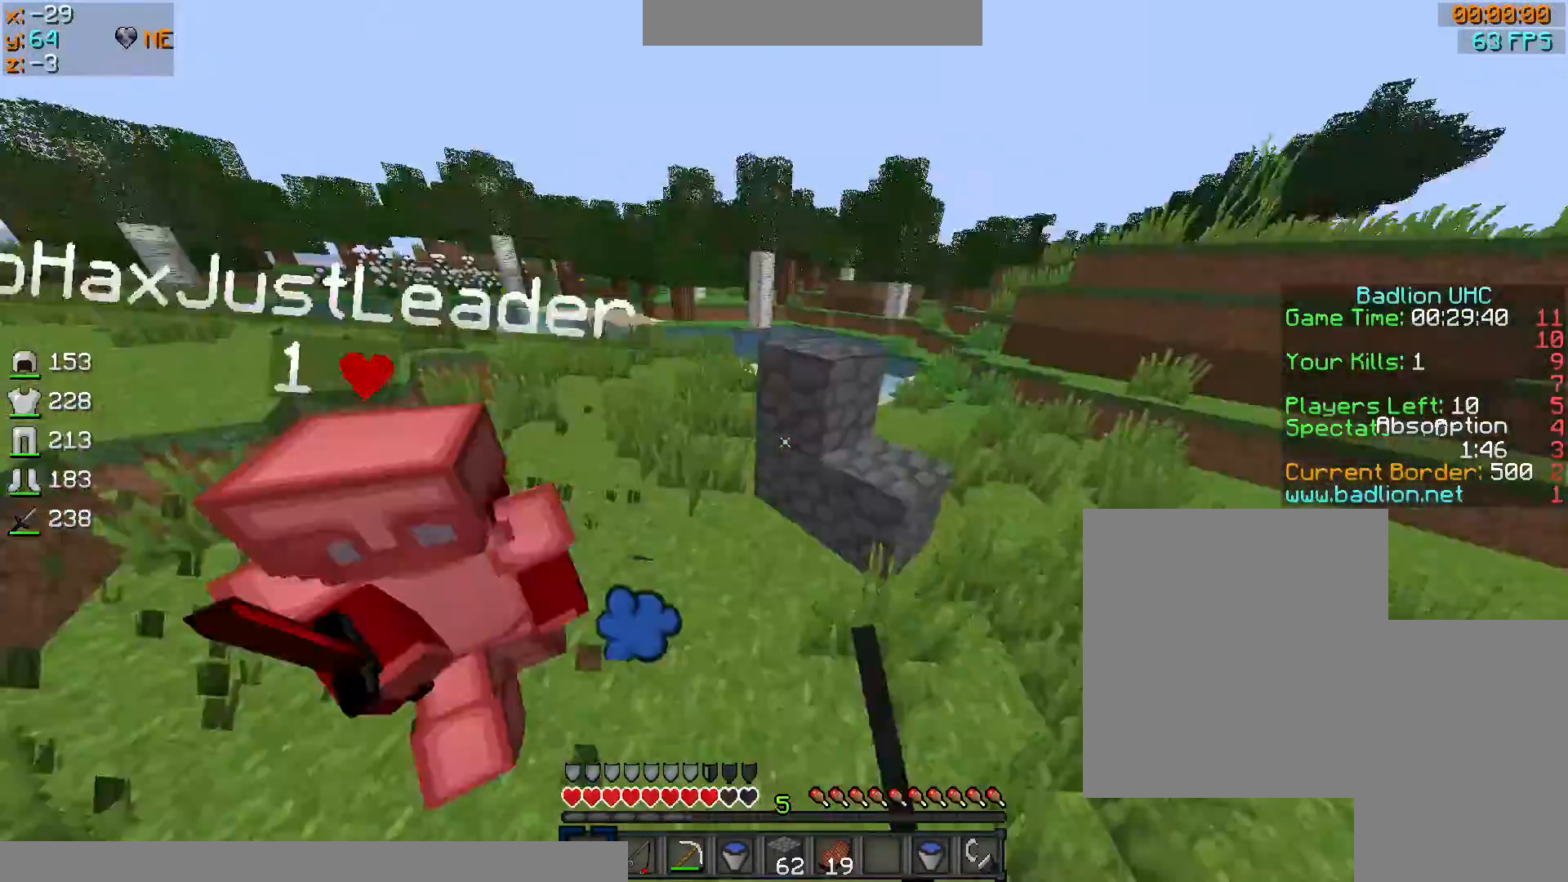
{"keys": ["sprint", "w"], "mouse": ["left"], "events": [[33, "mouse_left", "up"], [100, "mouse_left", "down"], [200, "mouse_left", "up"], [234, "d", "up"], [300, "mouse_left", "down"], [400, "mouse_left", "up"], [434, "mouse_left", "down"]]}
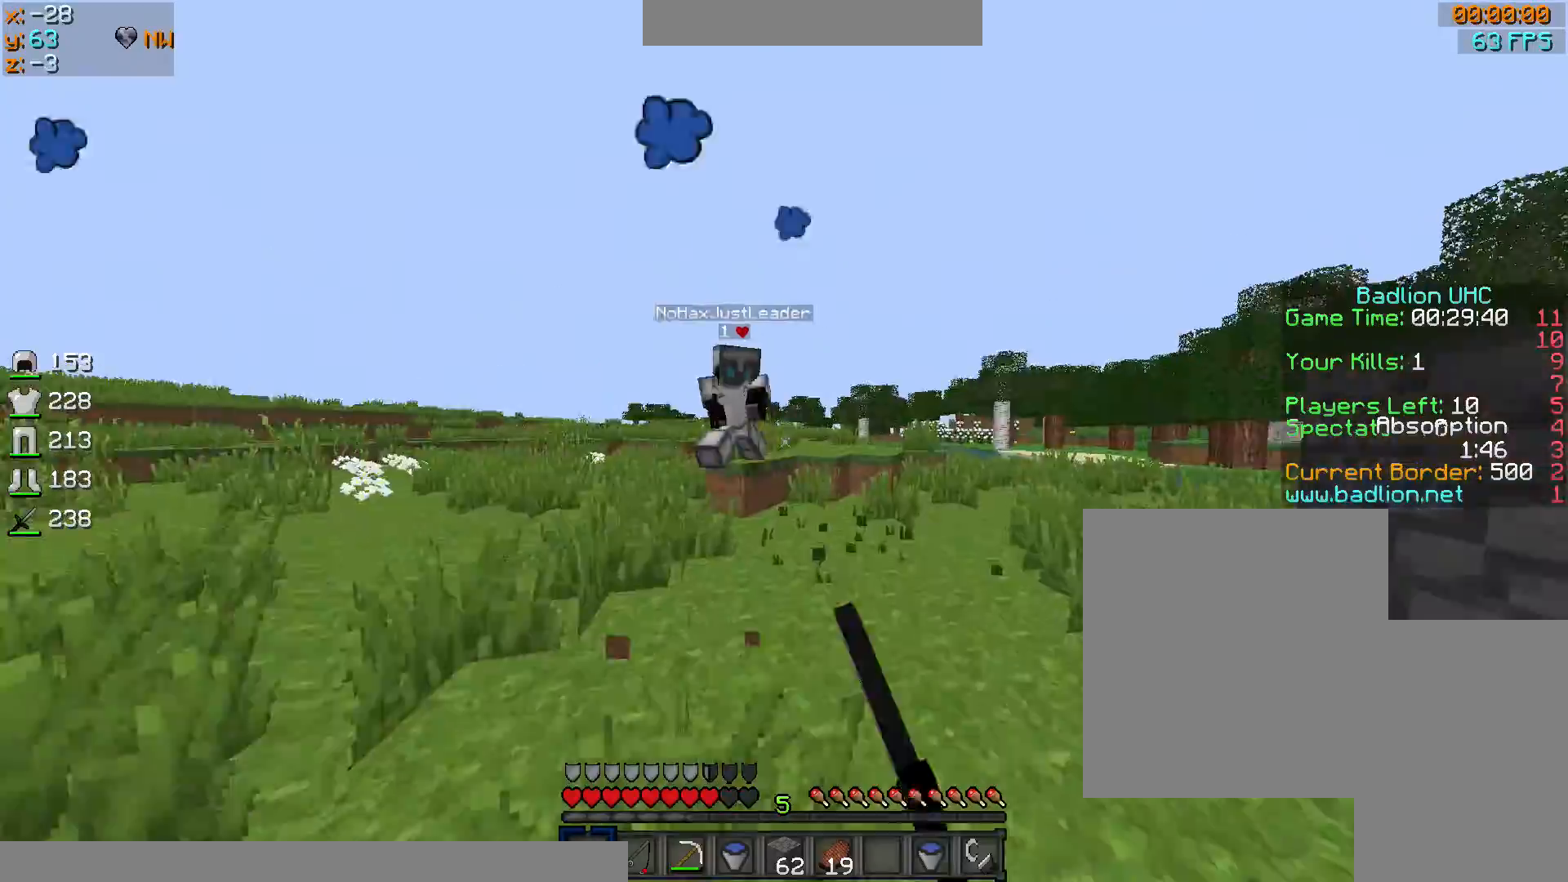
{"keys": ["d", "sprint", "w"], "mouse": ["left"], "events": [[33, "mouse_left", "up"], [233, "d", "down"], [233, "mouse_left", "down"], [300, "mouse_left", "up"], [400, "d", "up"], [400, "mouse_left", "down"], [433, "mouse_left", "up"], [433, "mouse_right", "down"], [500, "d", "down"], [500, "mouse_left", "down"], [500, "mouse_right", "up"]]}
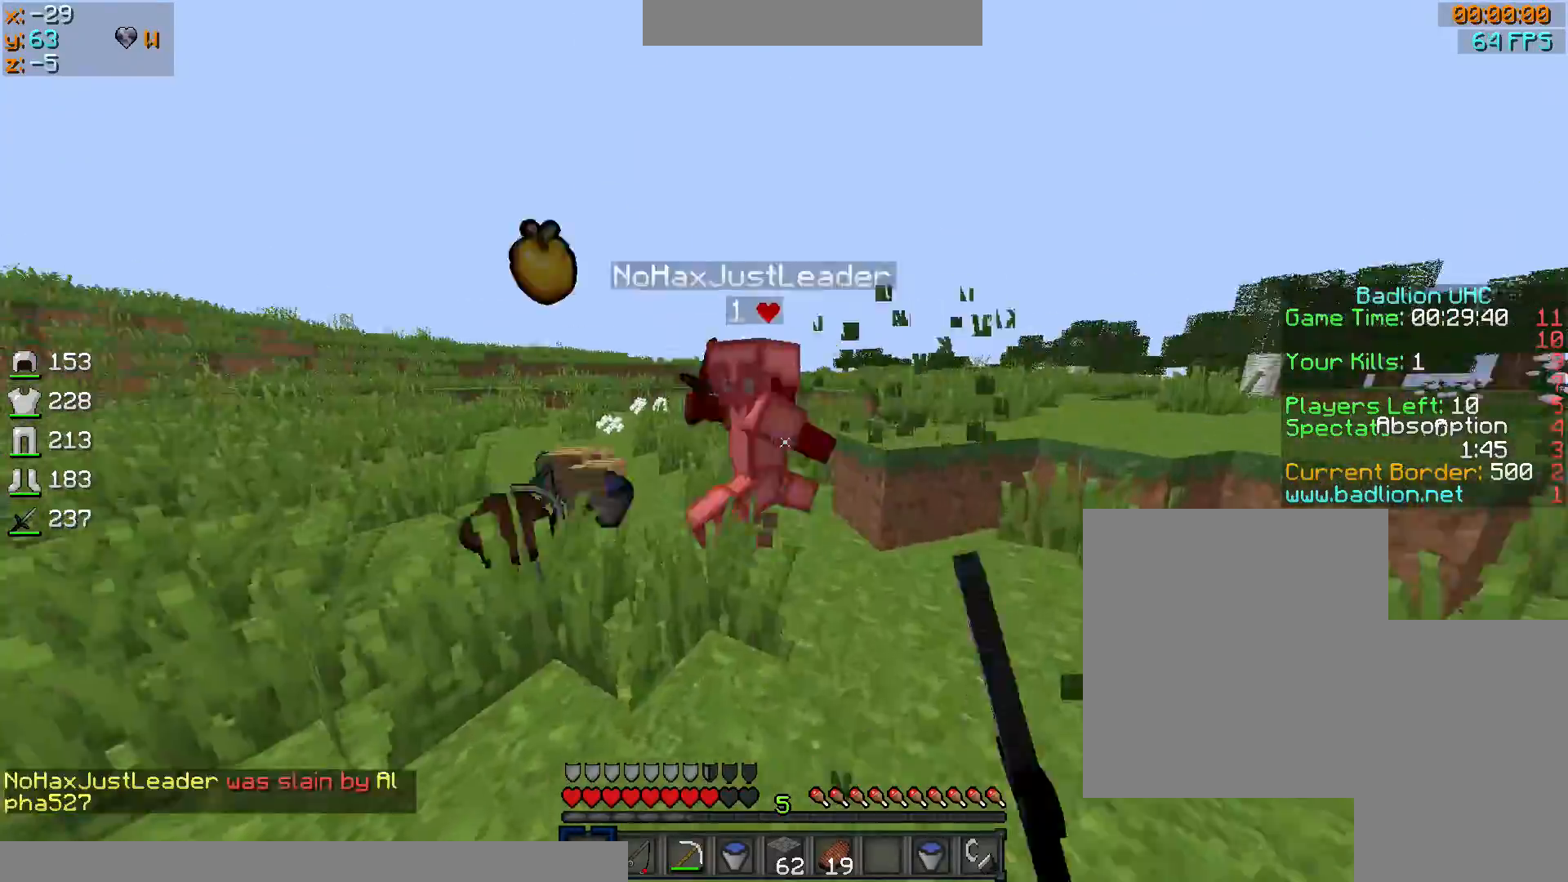
{"keys": ["w"], "mouse": [], "events": [[33, "mouse_left", "up"], [100, "mouse_left", "down"], [200, "d", "up"], [200, "mouse_left", "up"], [200, "mouse_right", "down"], [234, "mouse_left", "down"], [234, "mouse_right", "up"], [367, "d", "down"], [367, "mouse_left", "up"], [434, "sprint", "up"], [500, "d", "up"]]}
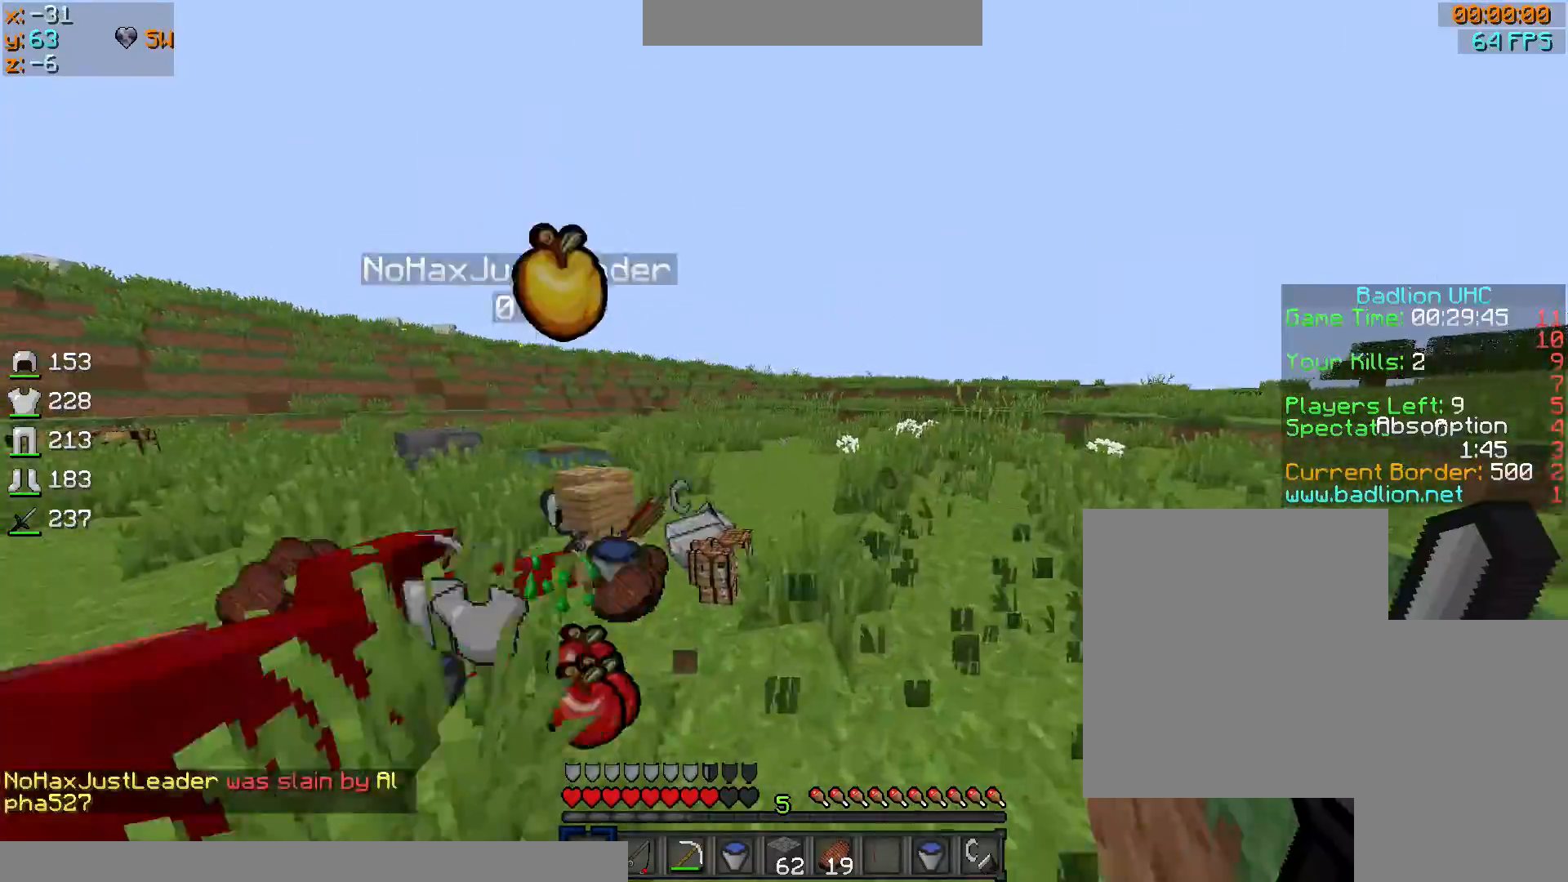
{"keys": [], "mouse": [], "events": [[101, "a", "down"], [301, "a", "up"], [301, "d", "down"], [368, "d", "up"], [368, "sprint", "down"], [468, "sprint", "up"], [501, "w", "up"]]}
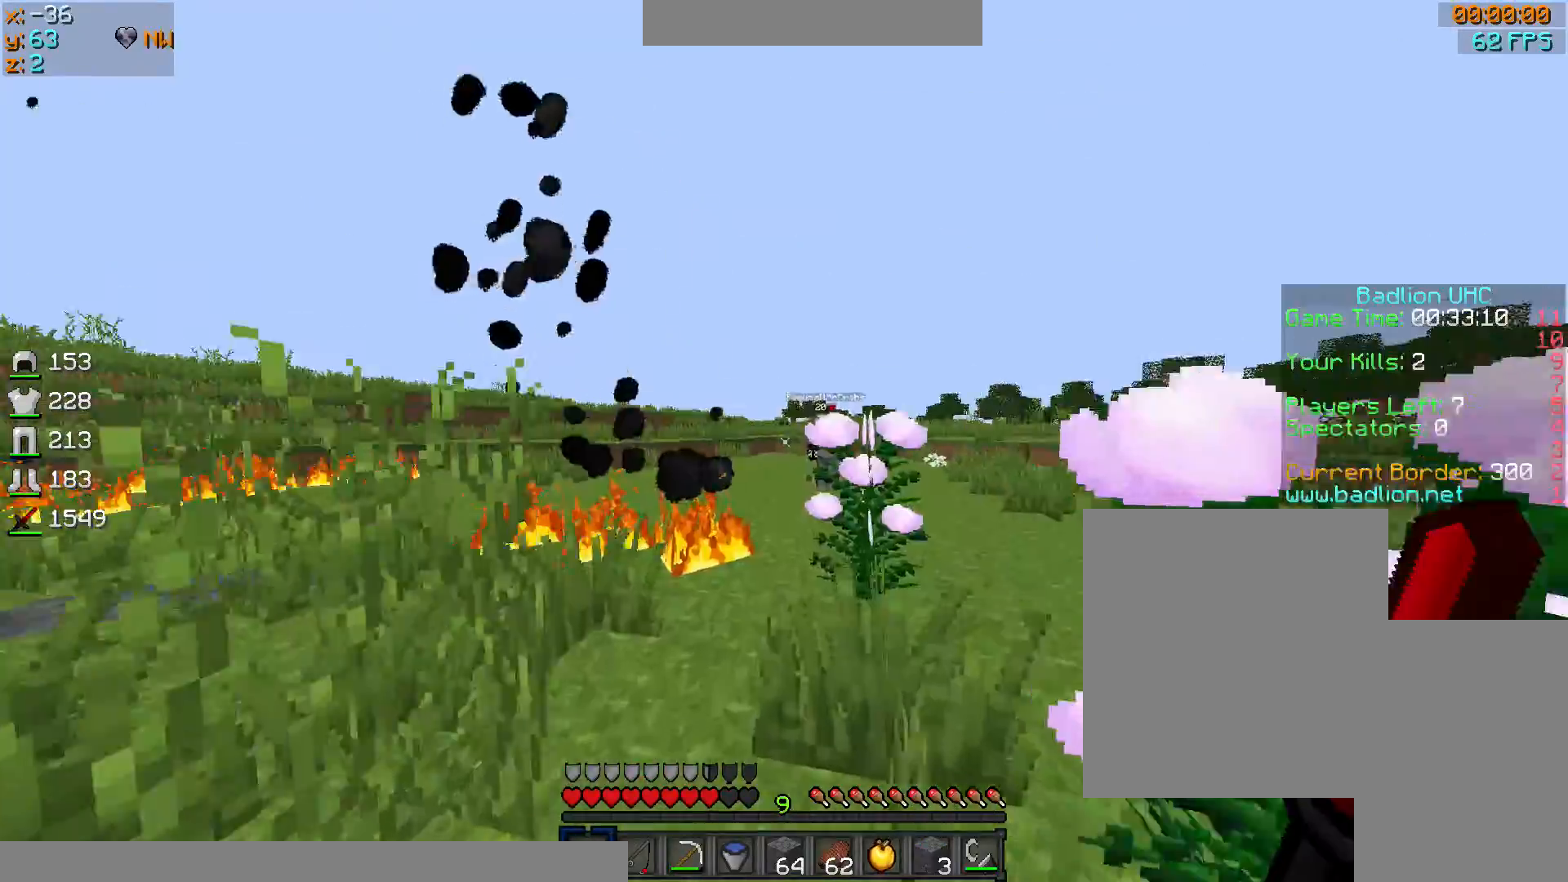
{"keys": ["sprint", "w"], "mouse": [], "events": [[133, "w", "down"], [334, "sprint", "down"]]}